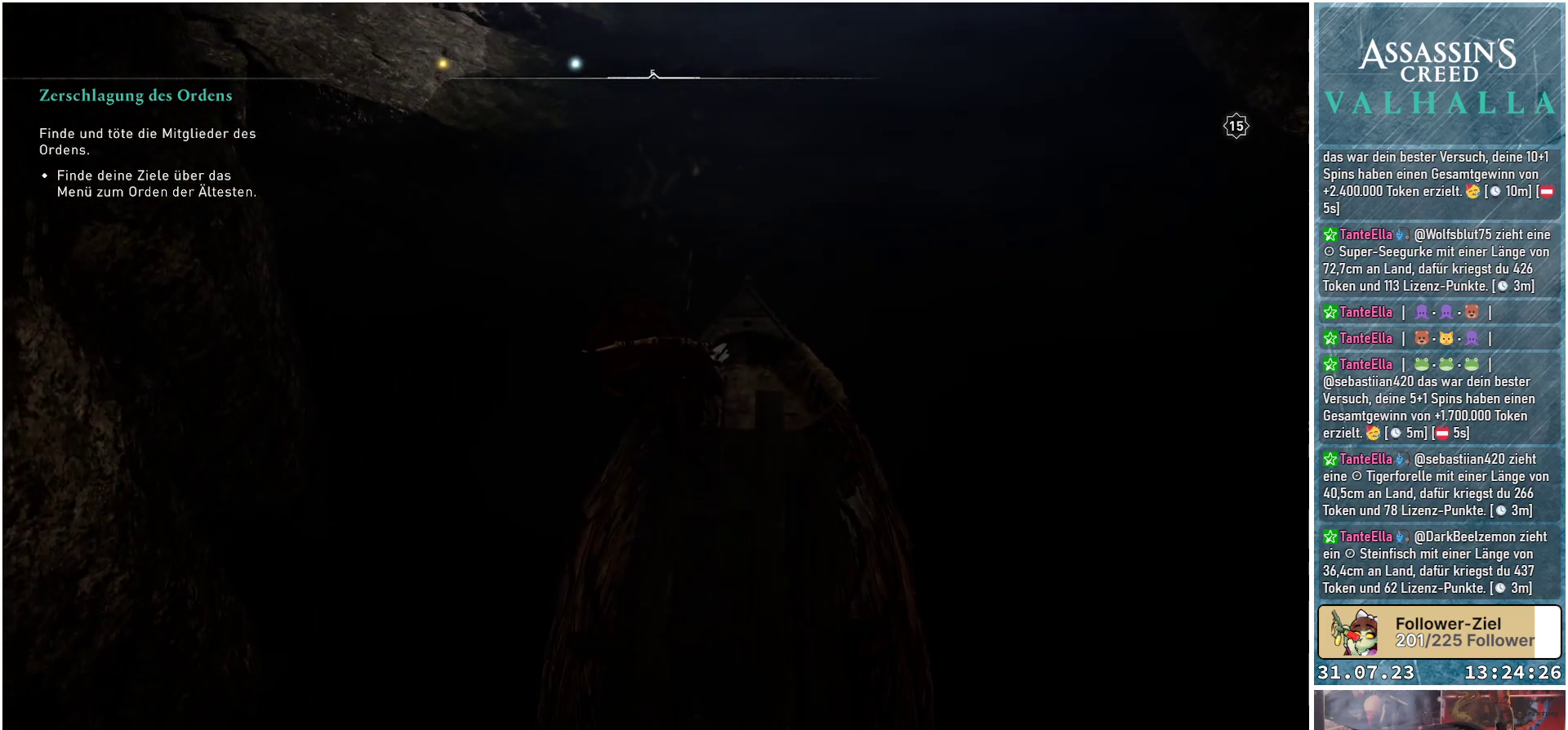
Gameplay with a controller (Xbox layout); each line is a JSON object with the inputs held at the frame after it. "events" lists button and stick changes between this image and that frame as [ms after this image, input, new state], when the widget could be followed in between.
{"buttons": [], "left_stick": "down-left", "right_stick": "center", "events": [[117, "right_stick", "up"], [450, "right_stick", "center"]]}
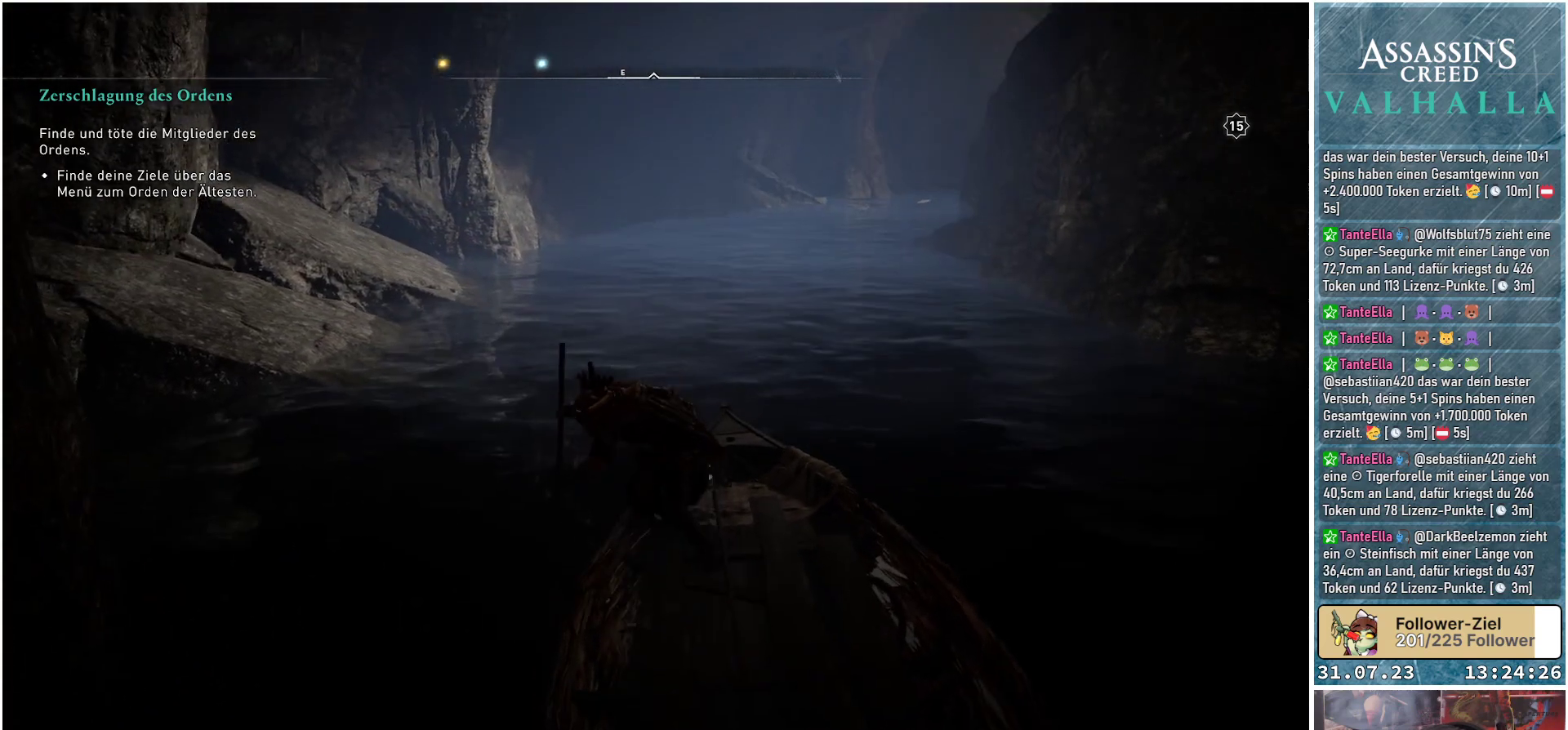
{"buttons": [], "left_stick": "down-left", "right_stick": "down-right", "events": [[300, "right_stick", "right"], [467, "right_stick", "down-right"]]}
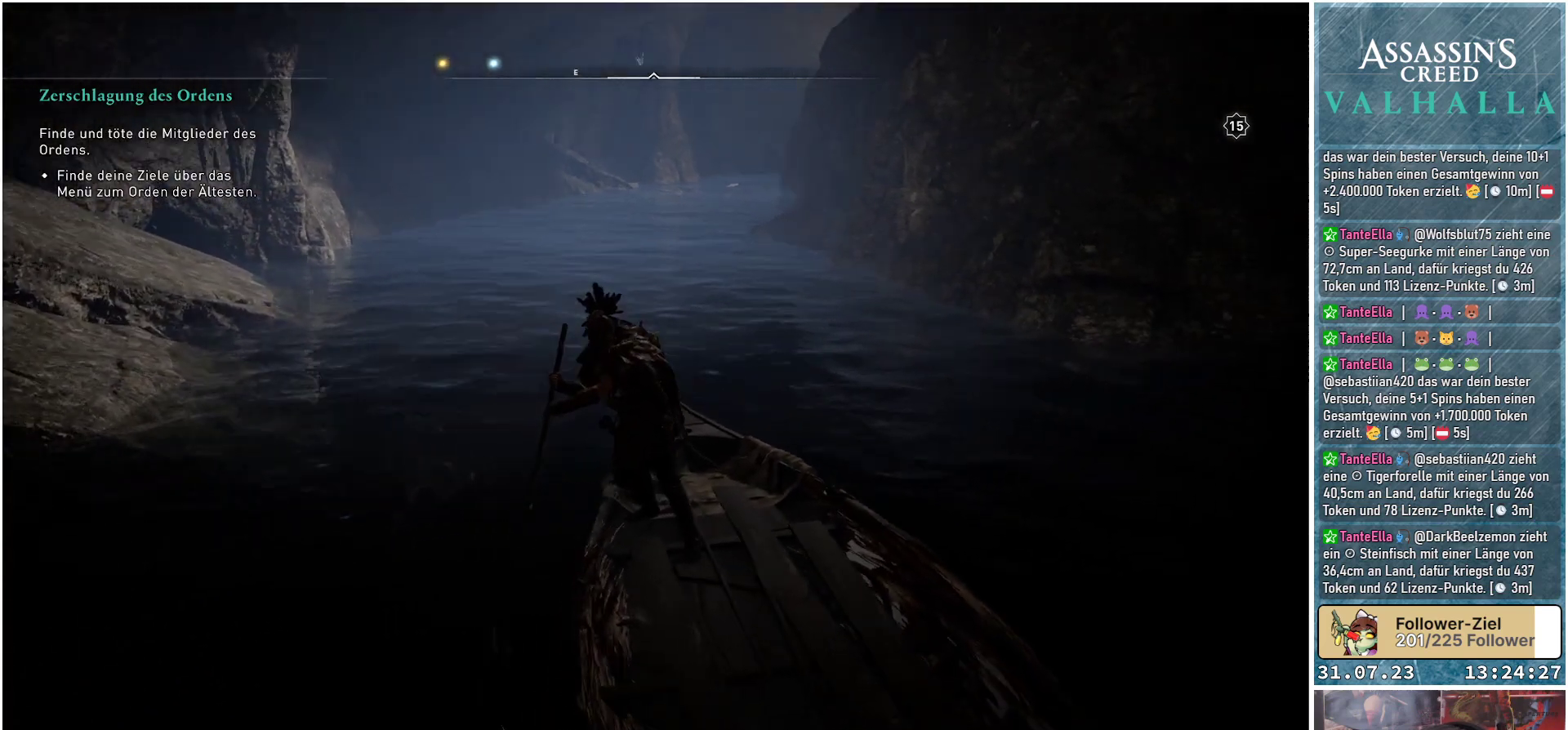
{"buttons": [], "left_stick": "down-left", "right_stick": "down-right", "events": []}
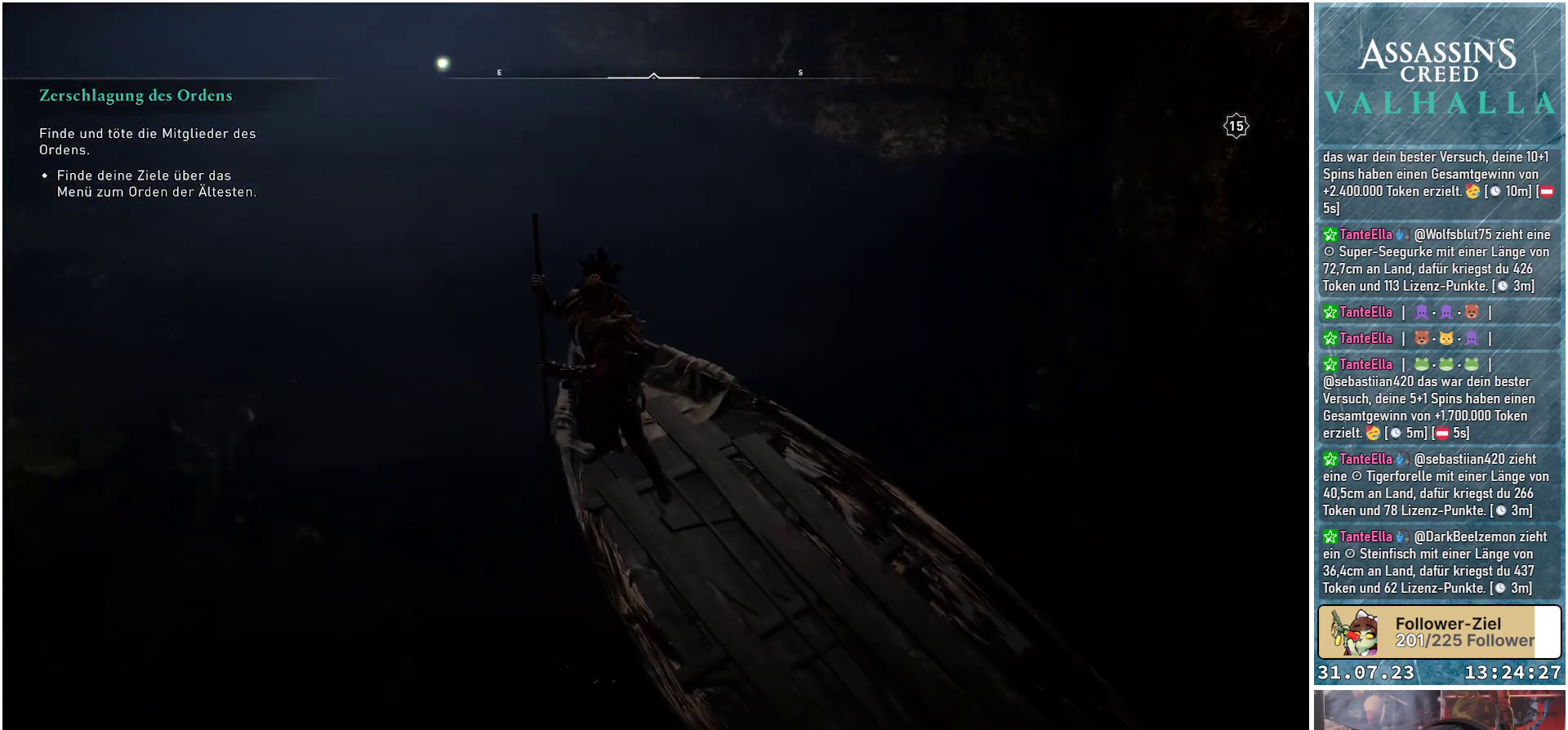
{"buttons": [], "left_stick": "down-left", "right_stick": "down-left", "events": [[183, "right_stick", "down"], [483, "right_stick", "down-left"]]}
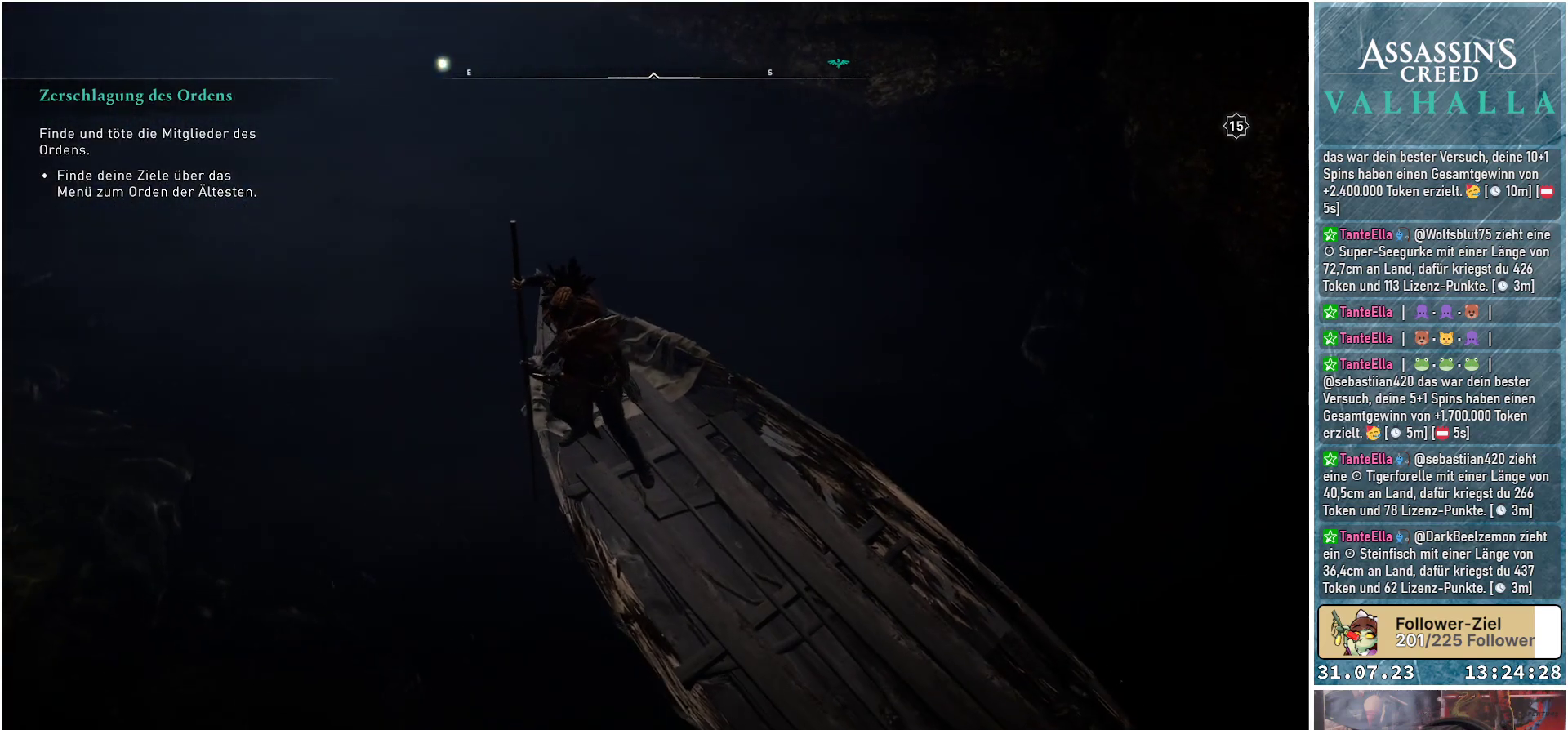
{"buttons": [], "left_stick": "down-right", "right_stick": "down-left", "events": [[217, "left_stick", "down-right"]]}
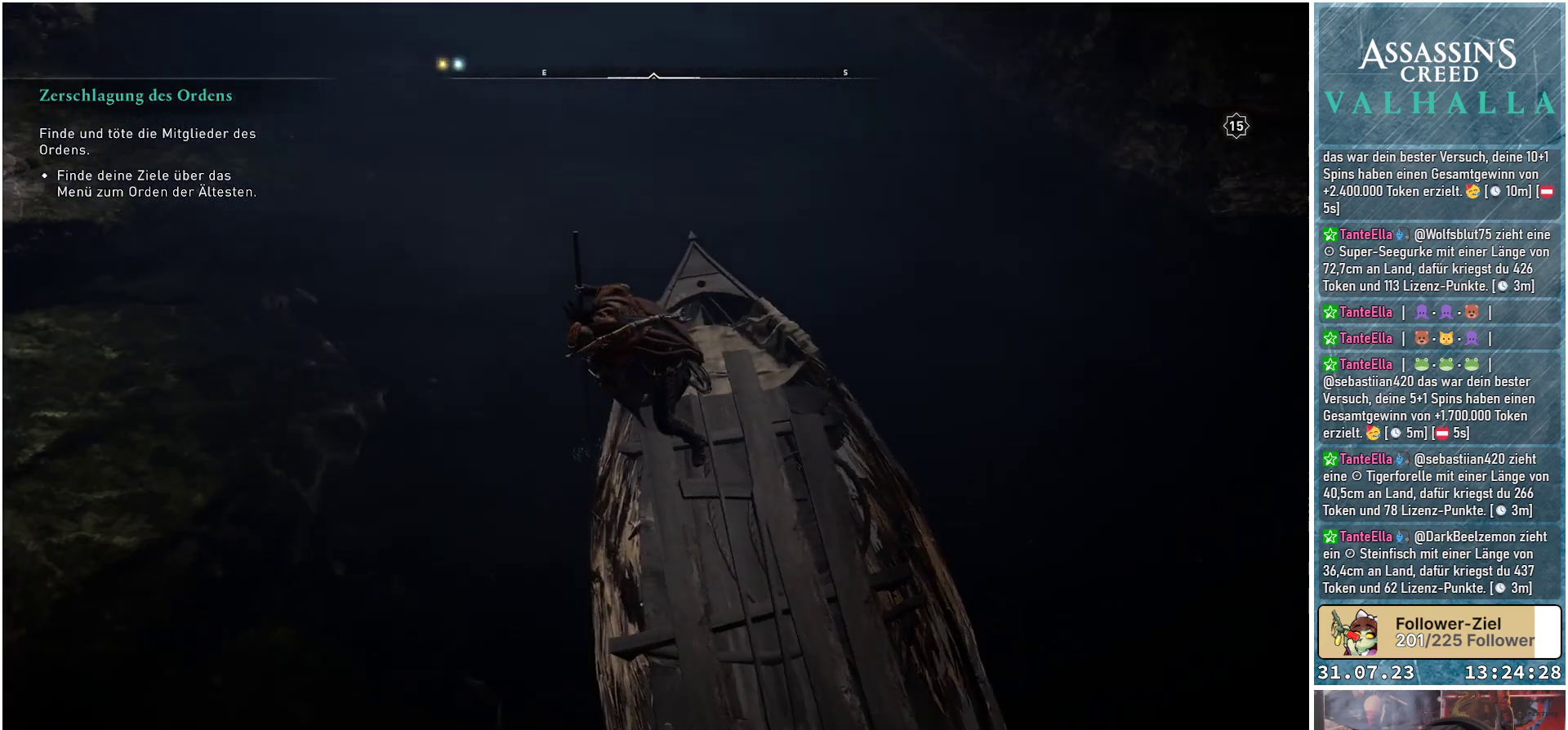
{"buttons": [], "left_stick": "down-right", "right_stick": "center", "events": [[450, "right_stick", "center"]]}
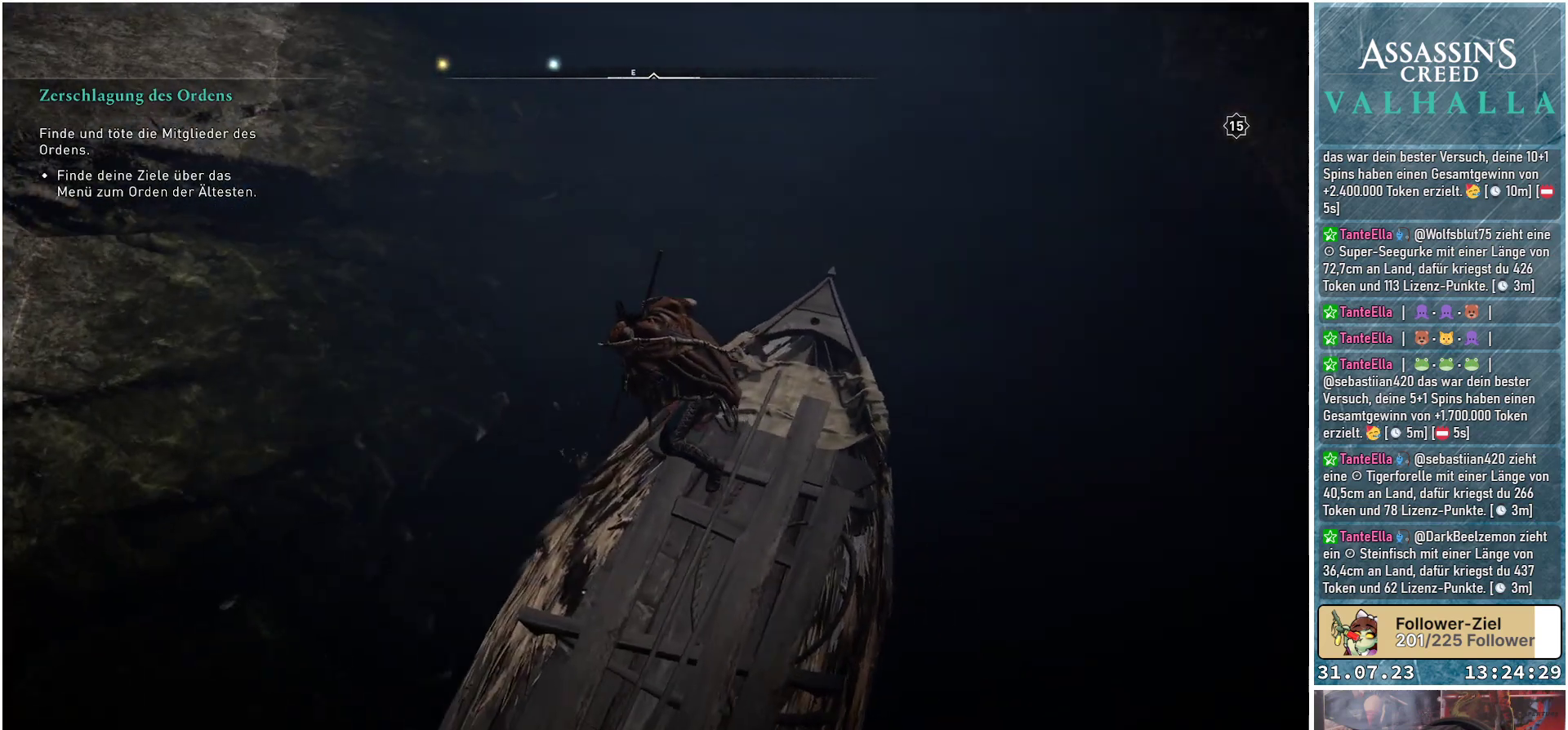
{"buttons": [], "left_stick": "down-right", "right_stick": "center", "events": [[317, "right_stick", "up"], [500, "right_stick", "center"]]}
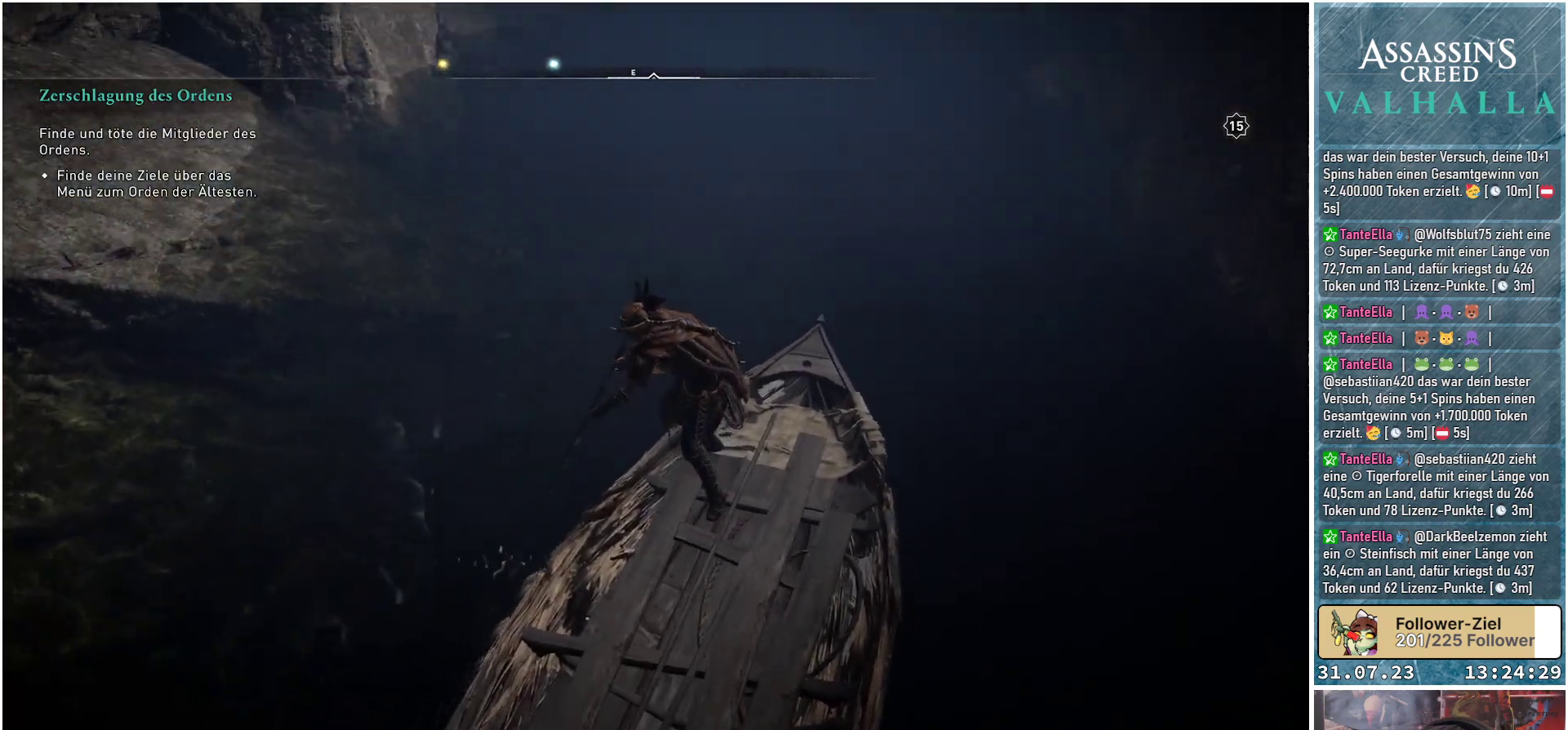
{"buttons": [], "left_stick": "down-right", "right_stick": "up", "events": [[417, "right_stick", "up"]]}
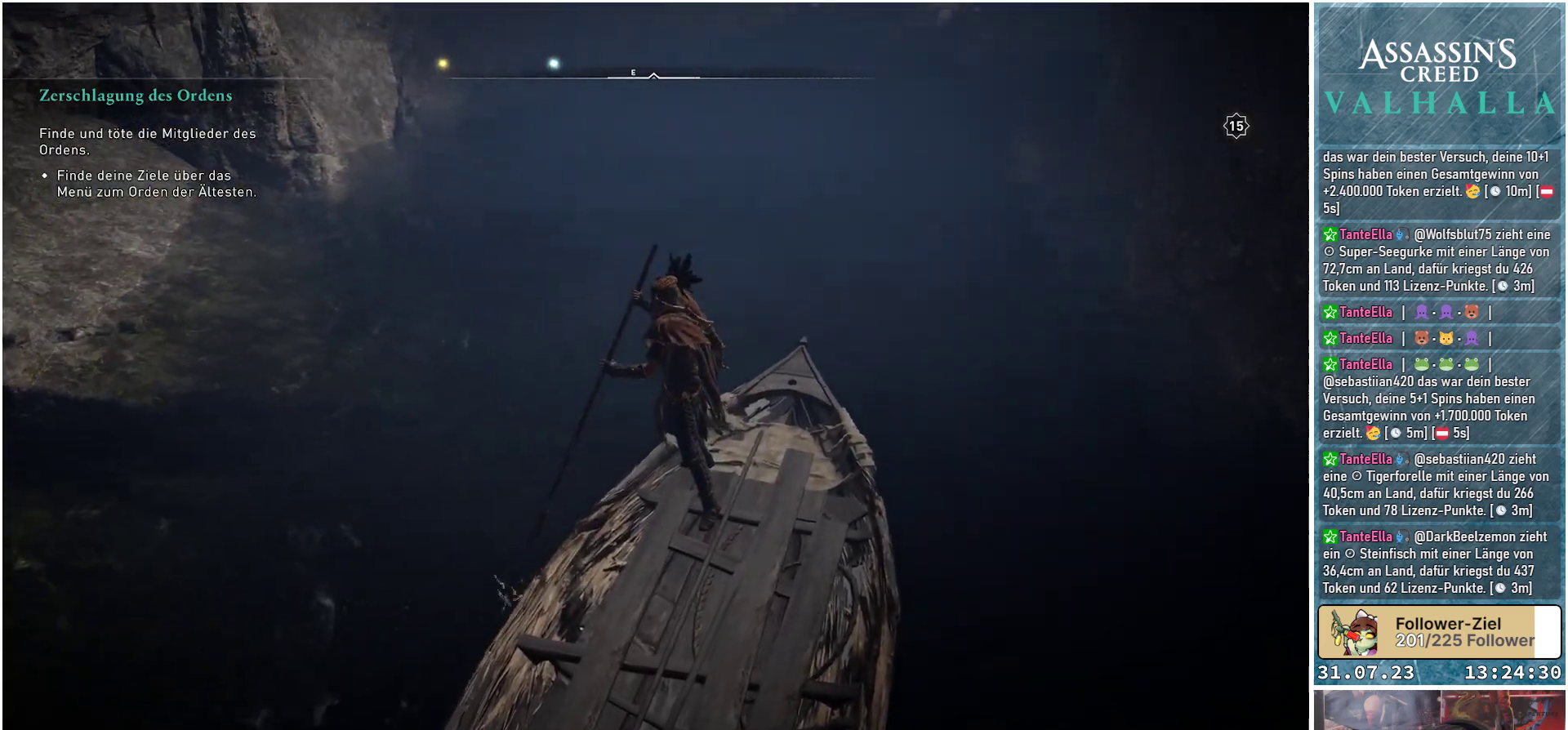
{"buttons": [], "left_stick": "left", "right_stick": "center", "events": [[67, "right_stick", "center"], [183, "left_stick", "down-left"], [233, "left_stick", "left"]]}
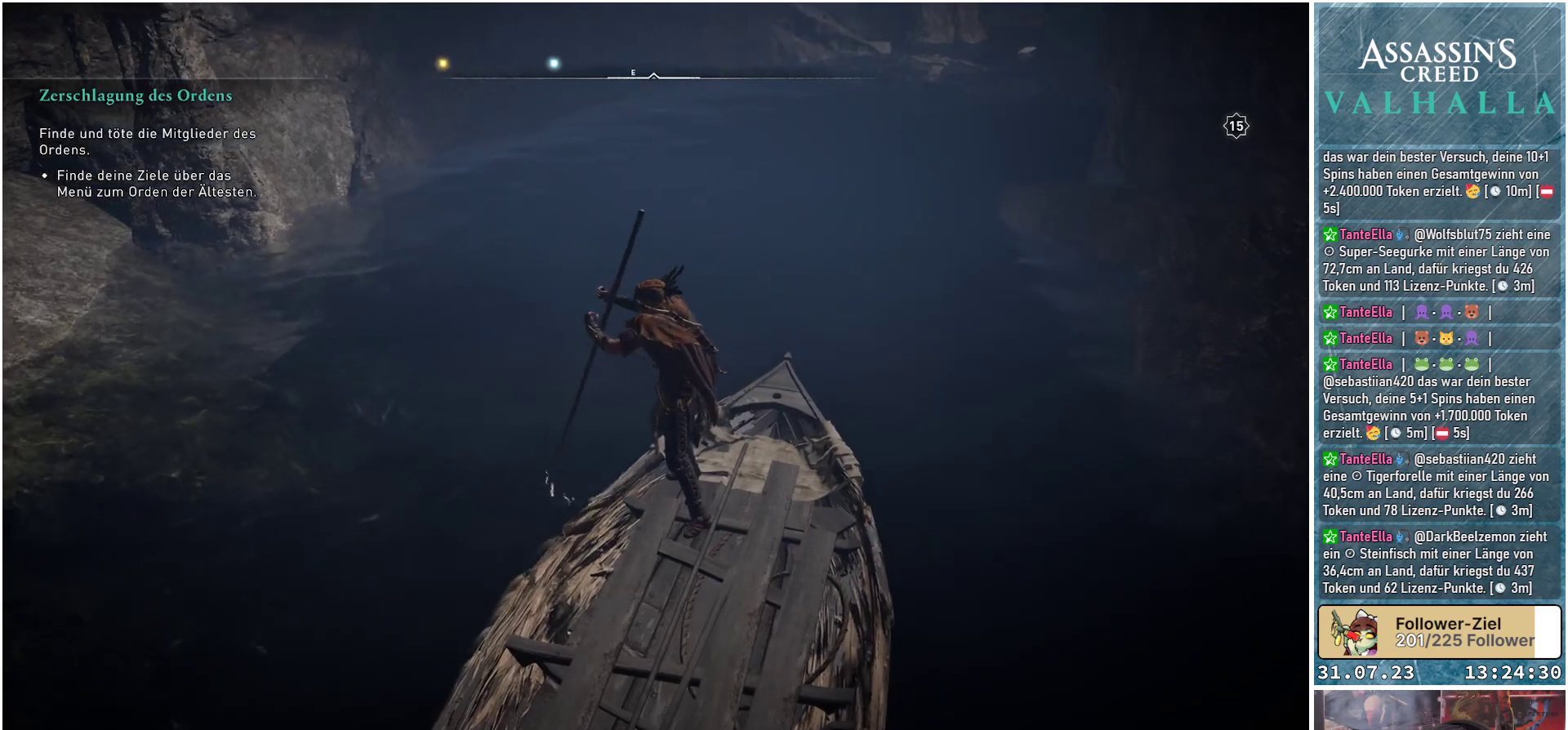
{"buttons": [], "left_stick": "left", "right_stick": "center", "events": []}
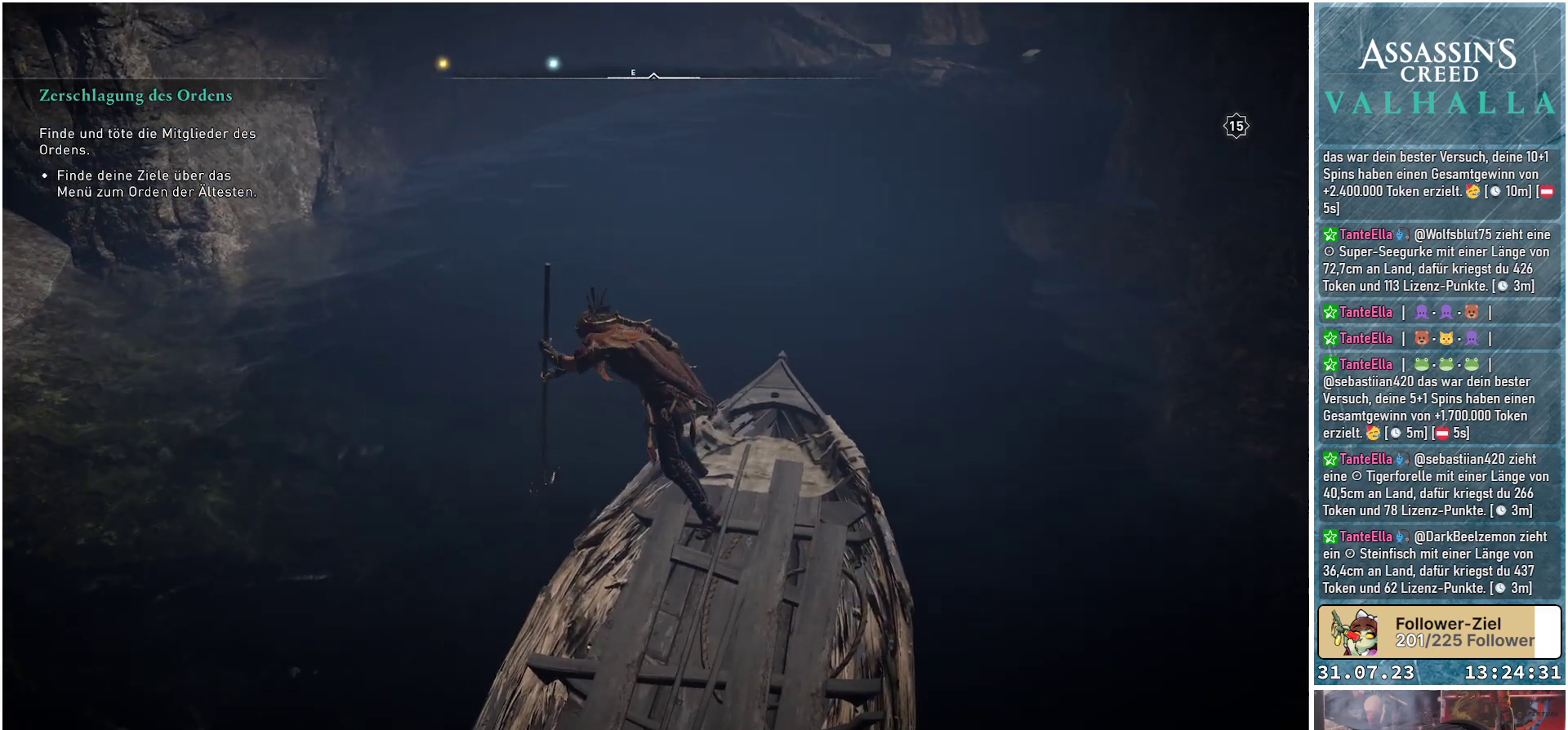
{"buttons": [], "left_stick": "left", "right_stick": "center", "events": []}
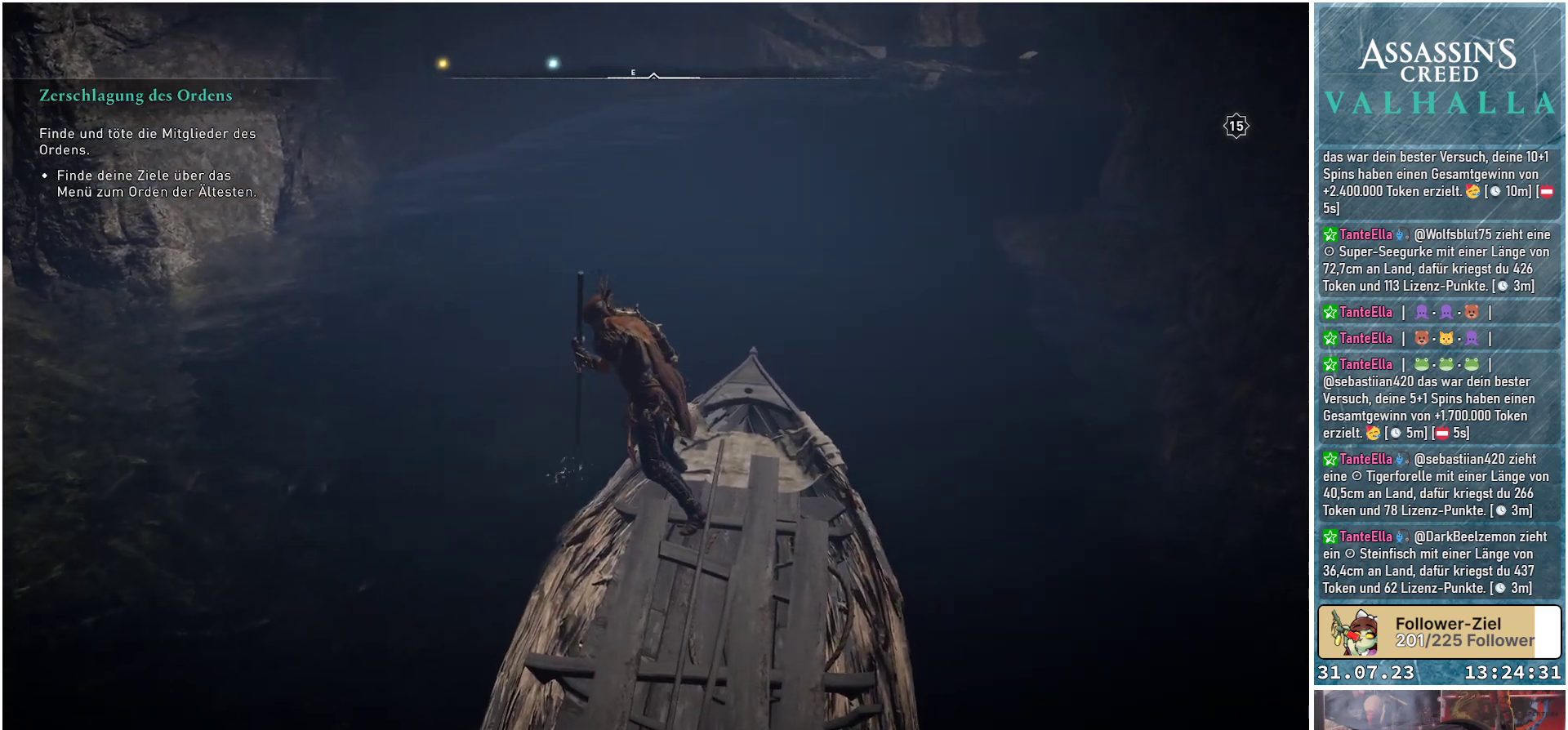
{"buttons": [], "left_stick": "left", "right_stick": "center", "events": []}
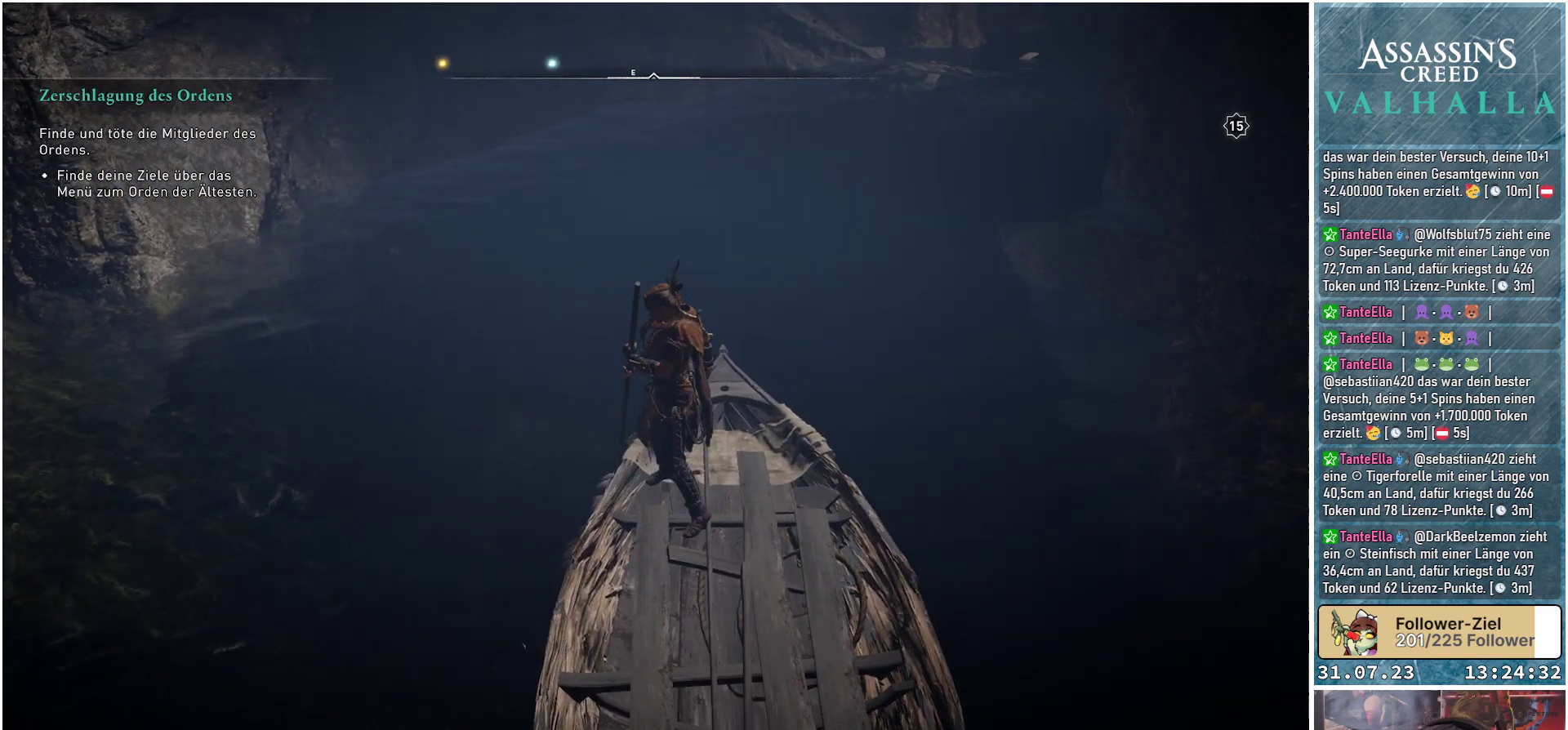
{"buttons": [], "left_stick": "left", "right_stick": "center", "events": []}
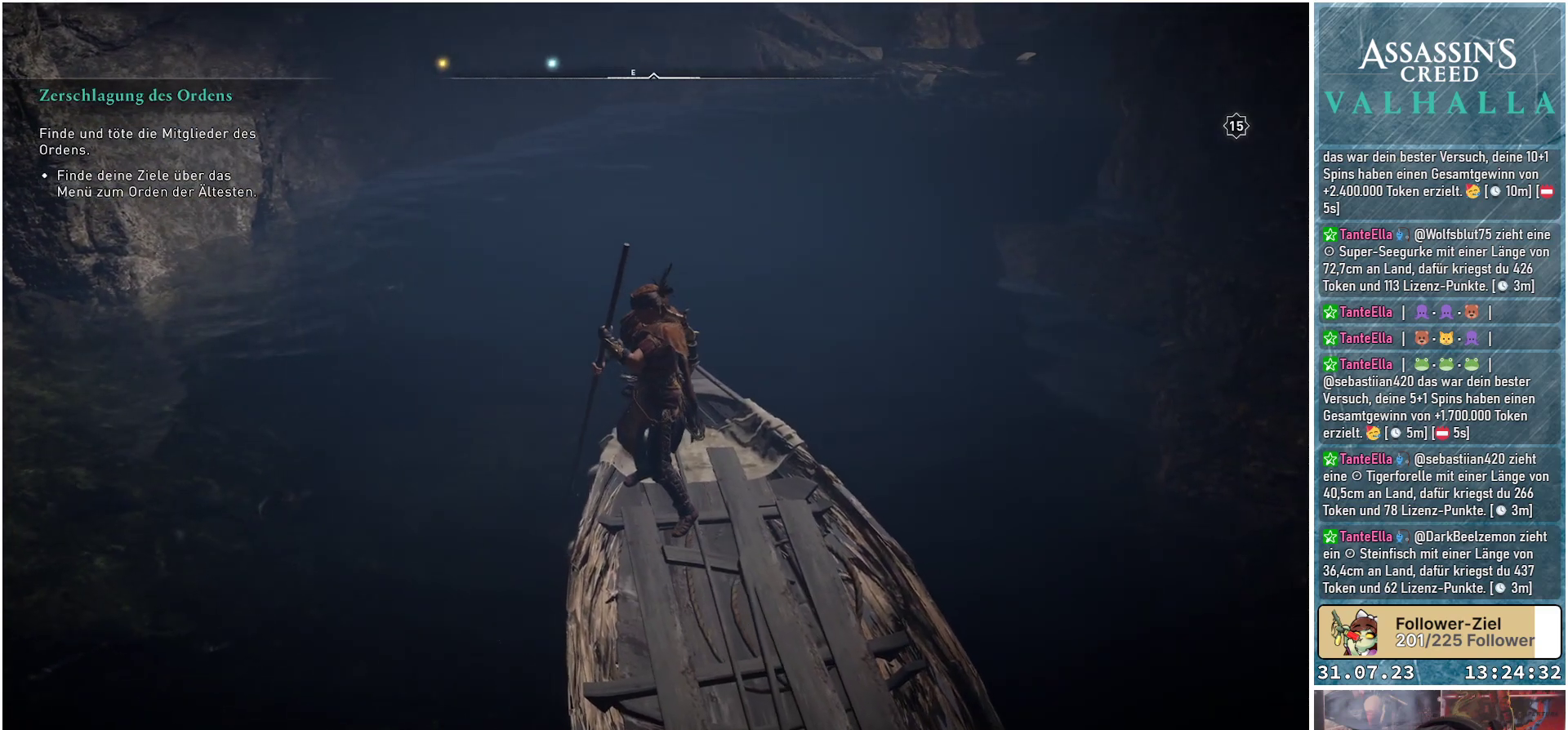
{"buttons": [], "left_stick": "left", "right_stick": "right", "events": [[250, "right_stick", "right"]]}
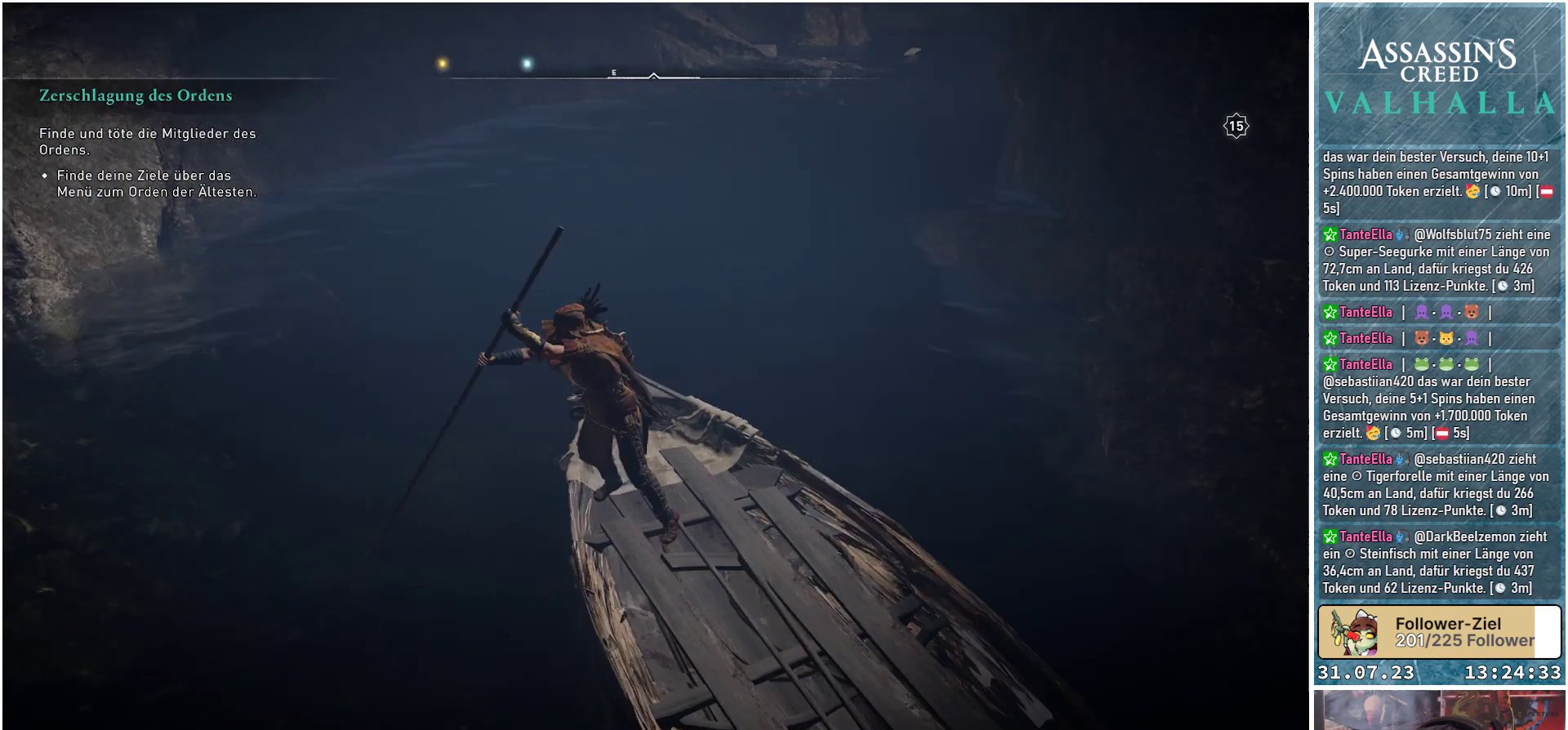
{"buttons": [], "left_stick": "left", "right_stick": "up", "events": [[83, "right_stick", "up-right"], [350, "right_stick", "up"]]}
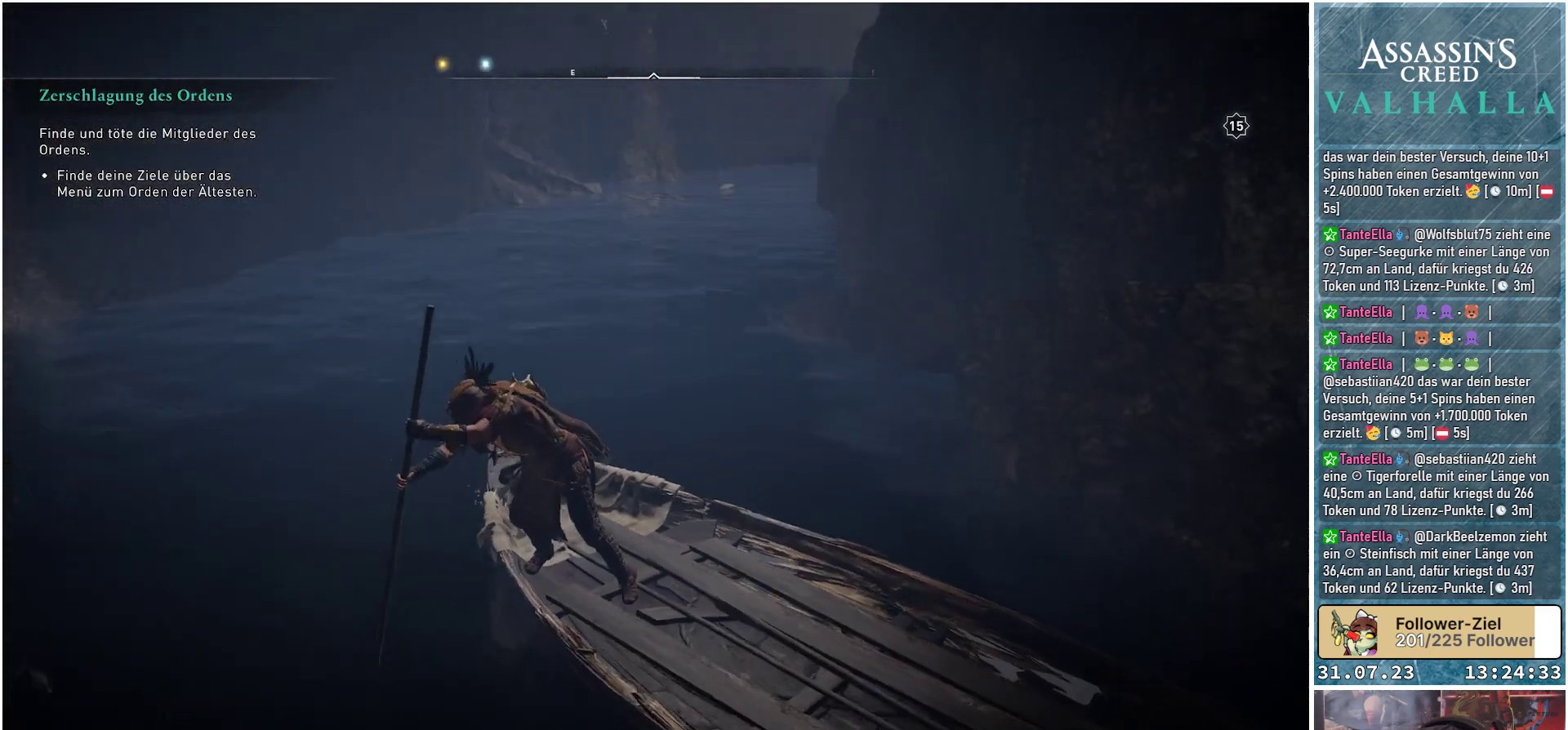
{"buttons": [], "left_stick": "left", "right_stick": "center", "events": [[17, "right_stick", "center"]]}
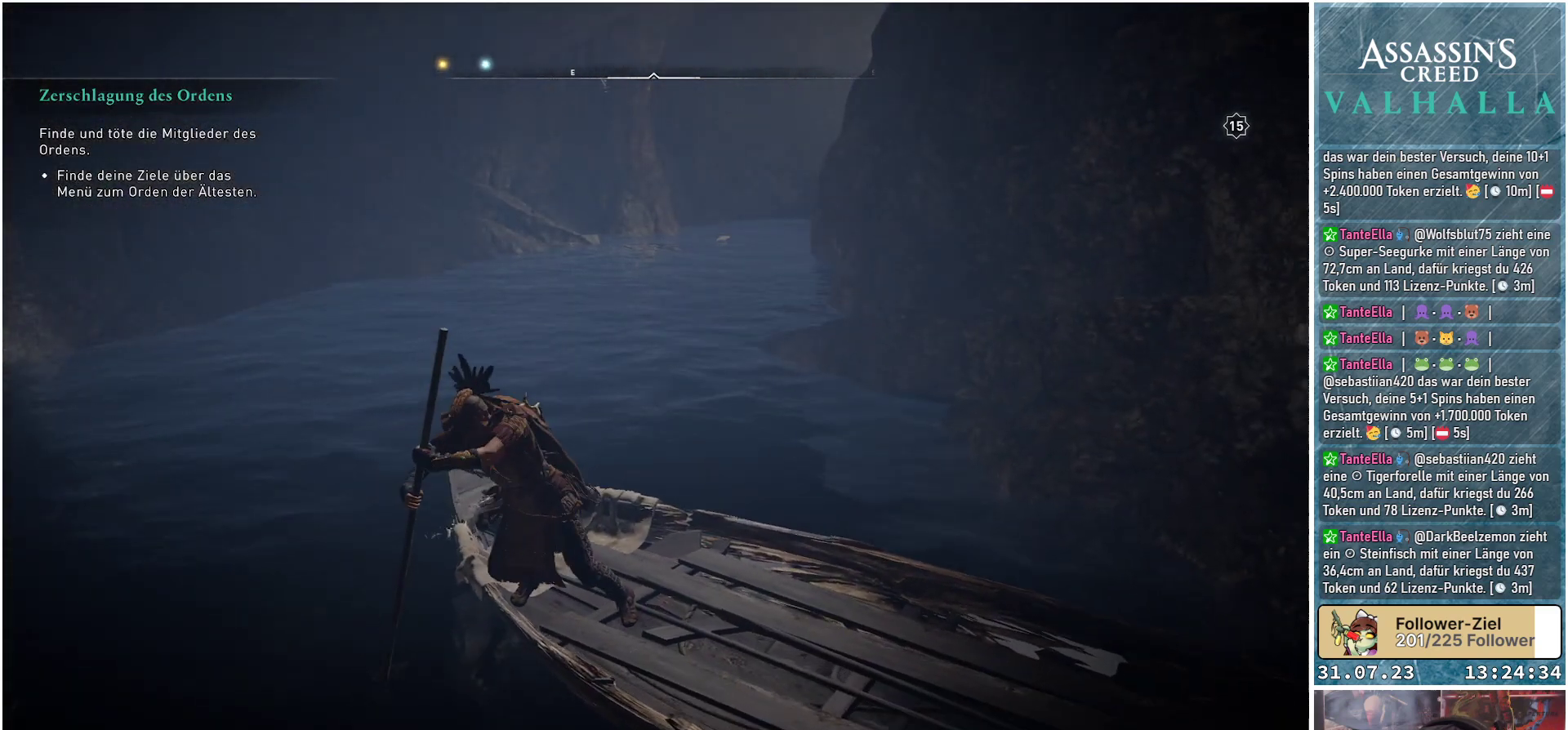
{"buttons": [], "left_stick": "left", "right_stick": "center", "events": []}
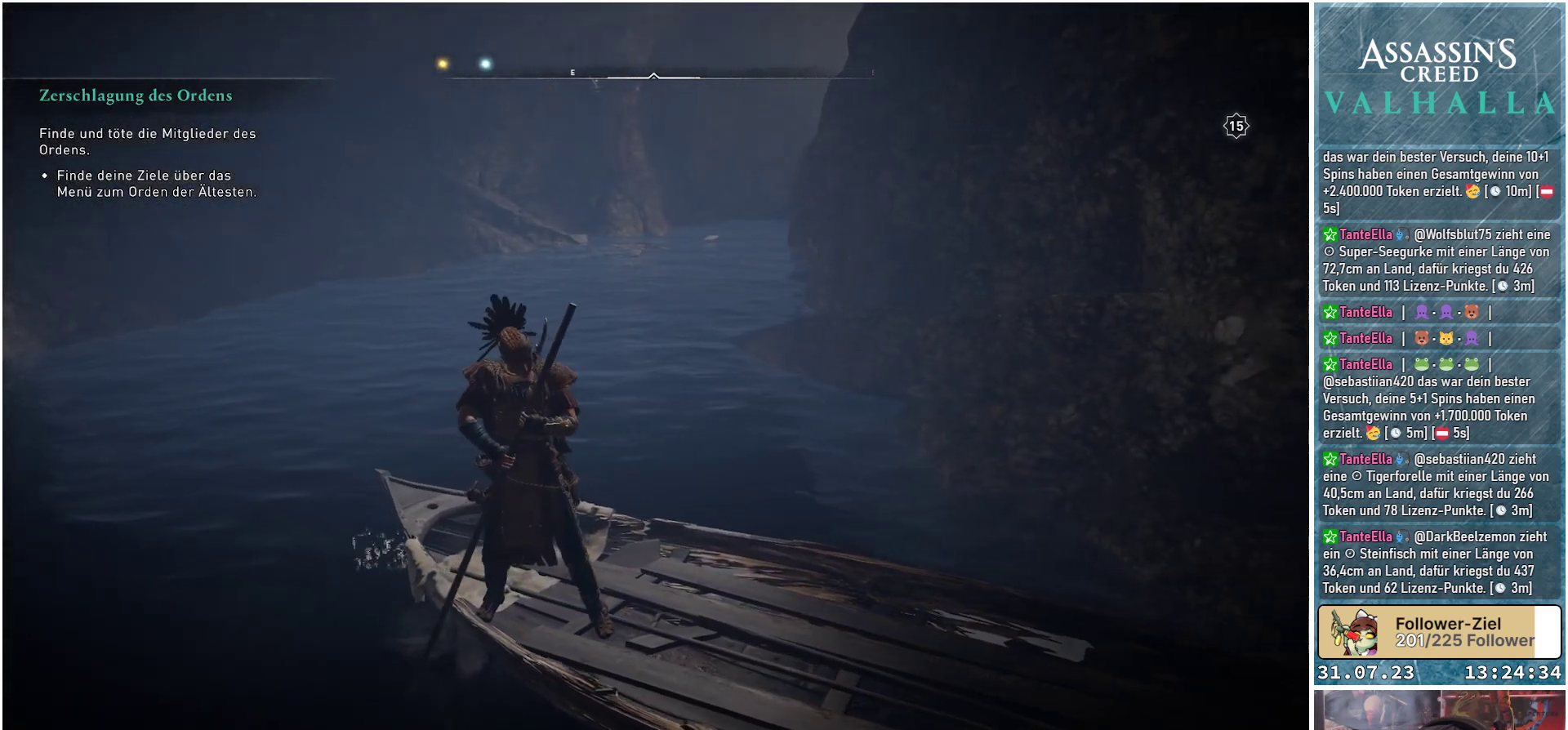
{"buttons": [], "left_stick": "left", "right_stick": "center", "events": []}
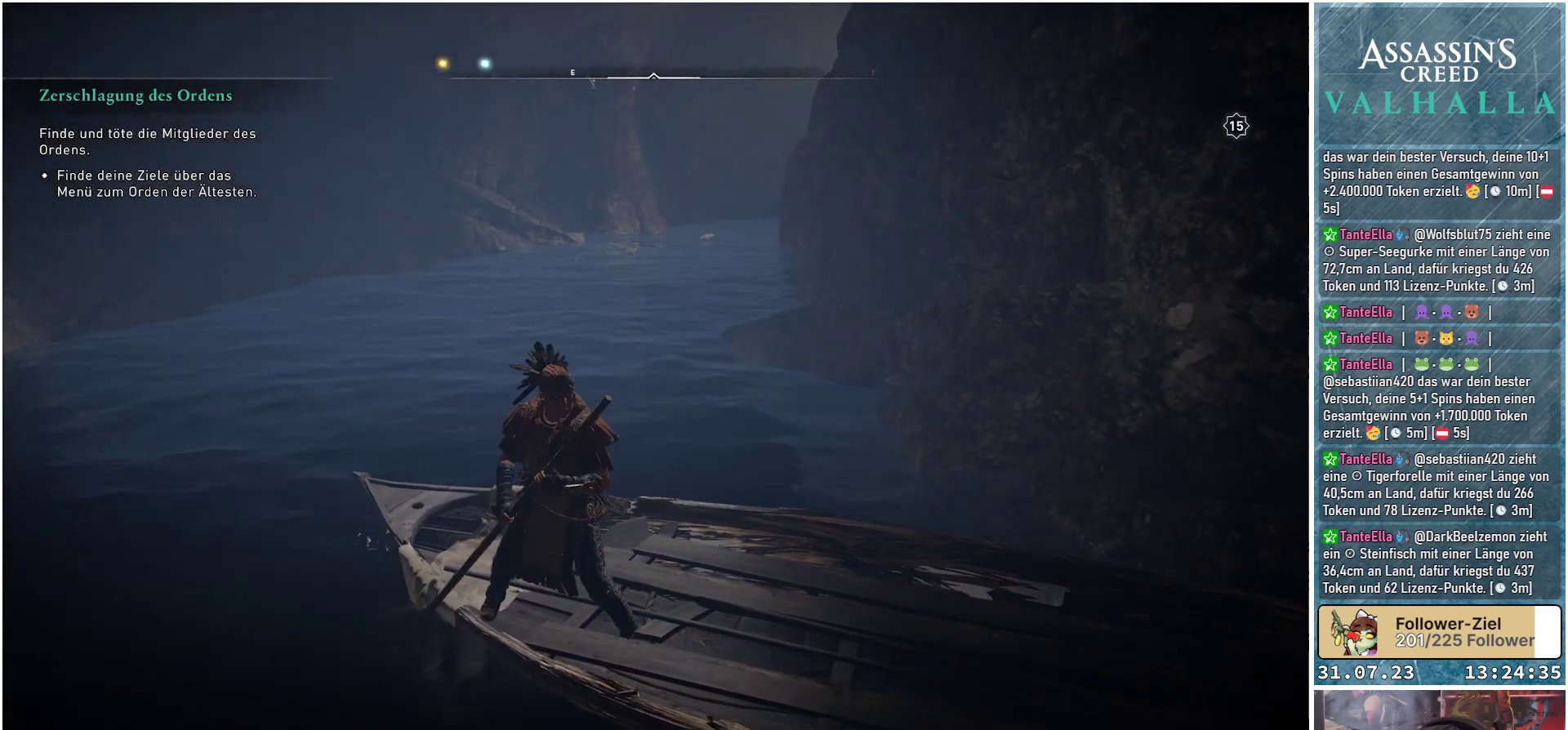
{"buttons": [], "left_stick": "left", "right_stick": "center", "events": []}
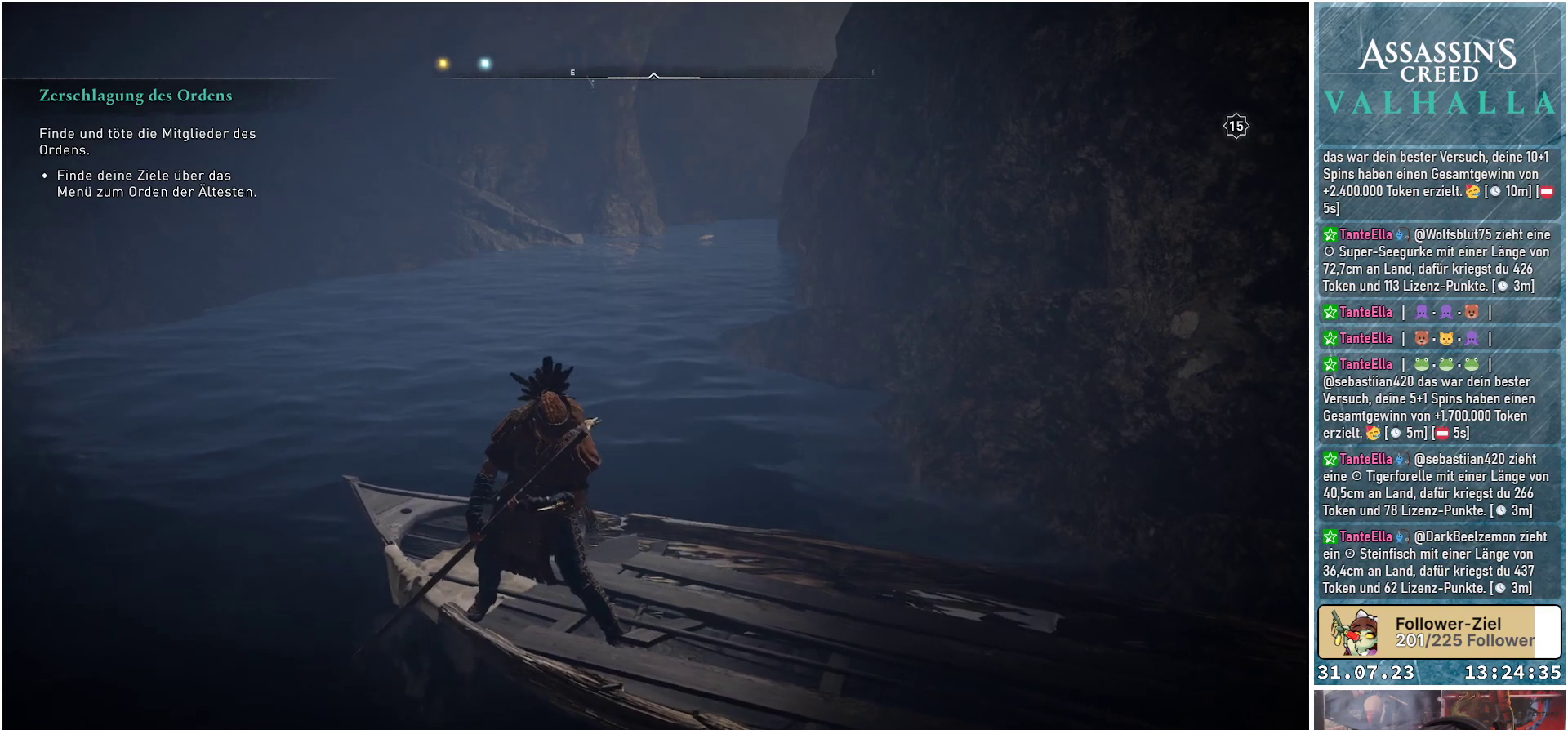
{"buttons": [], "left_stick": "left", "right_stick": "center", "events": []}
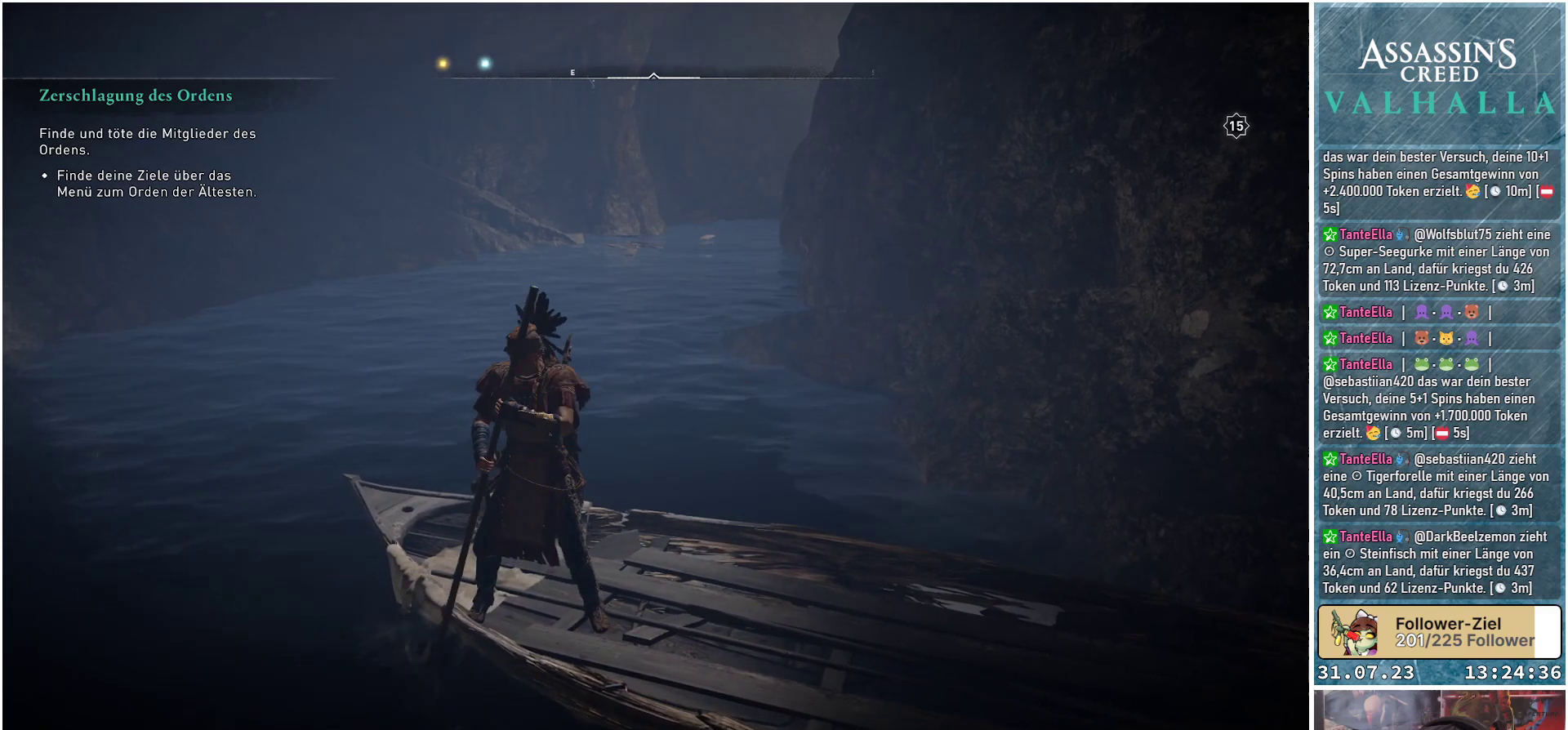
{"buttons": [], "left_stick": "left", "right_stick": "center", "events": []}
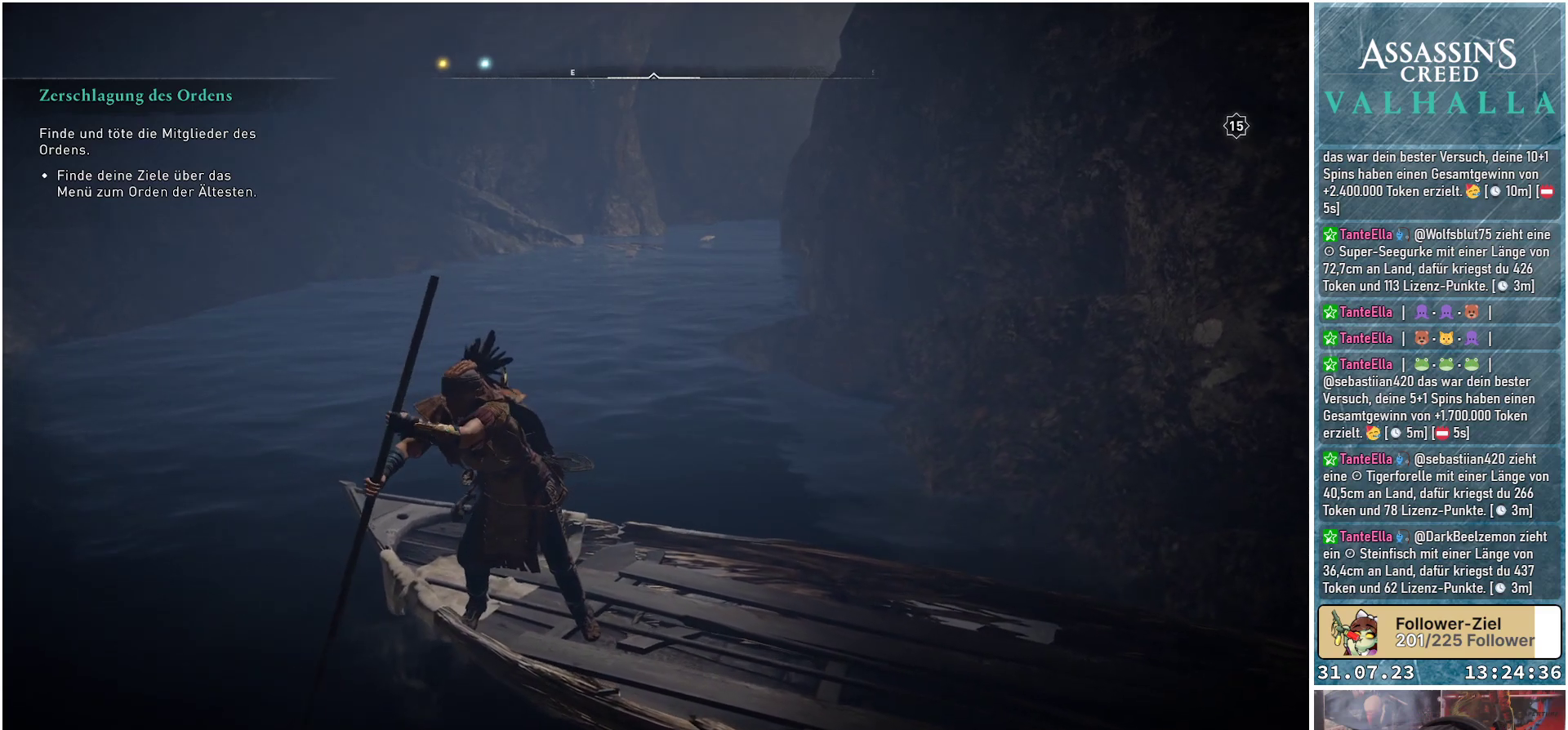
{"buttons": [], "left_stick": "left", "right_stick": "center", "events": []}
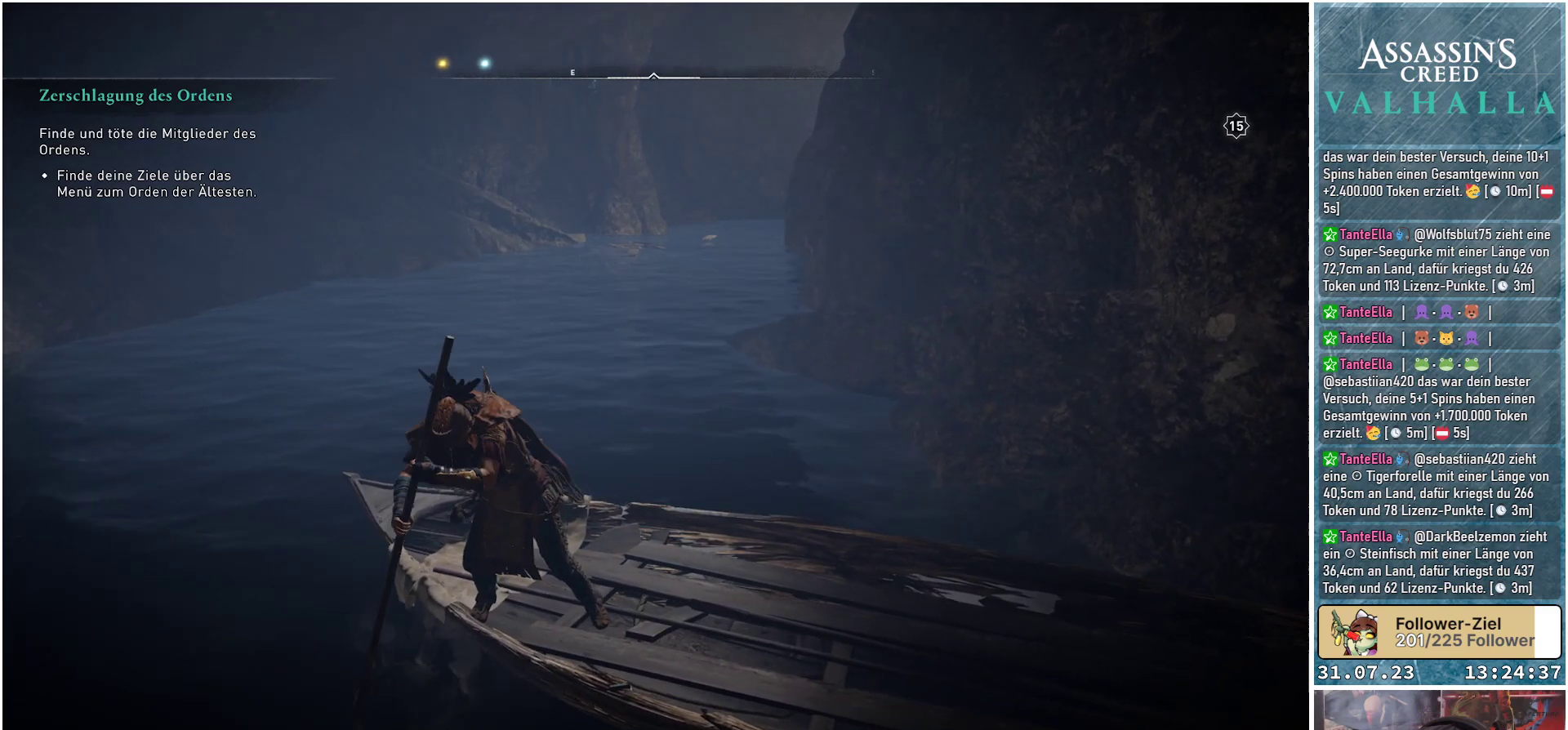
{"buttons": [], "left_stick": "left", "right_stick": "center", "events": []}
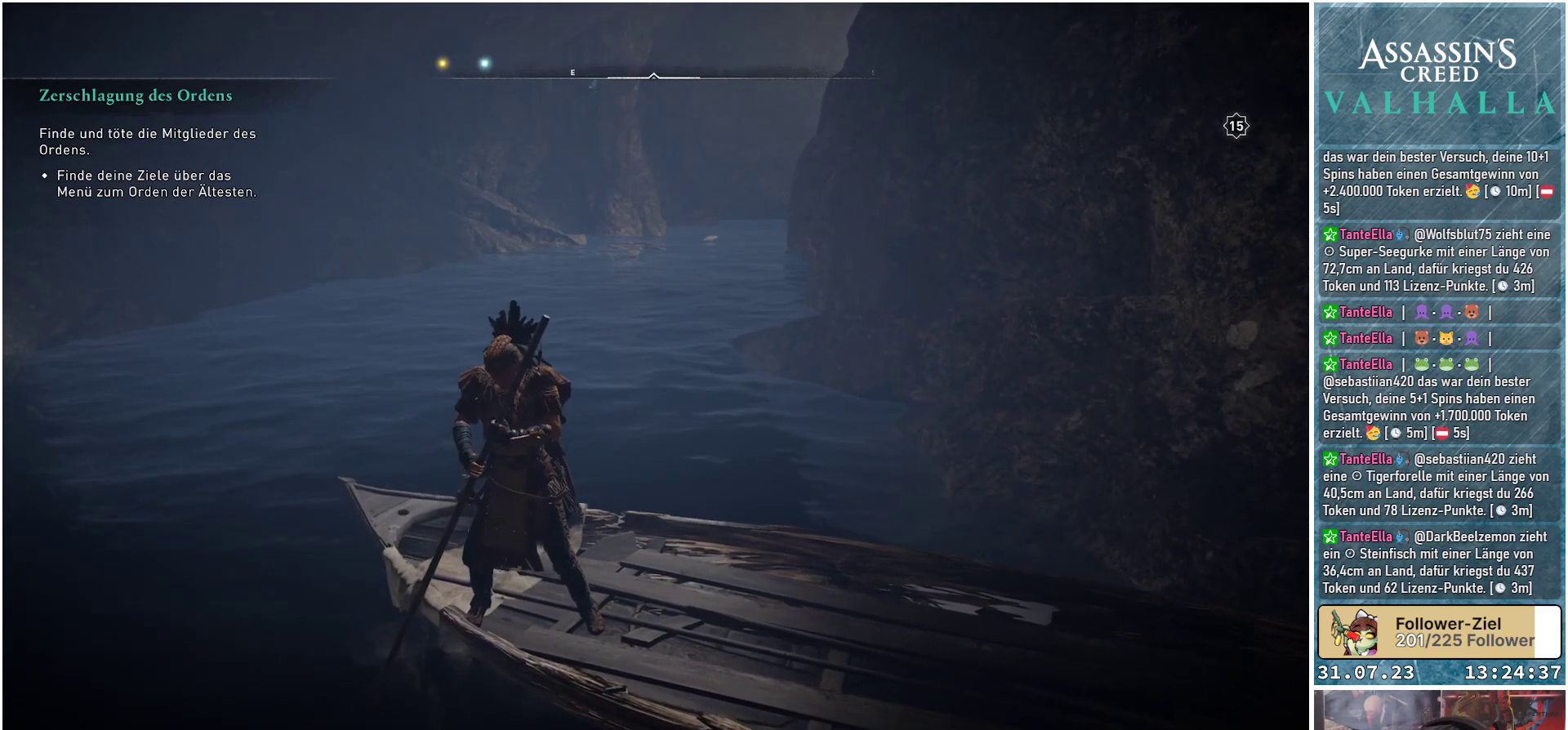
{"buttons": [], "left_stick": "down", "right_stick": "center", "events": [[167, "left_stick", "down-left"], [350, "left_stick", "down"]]}
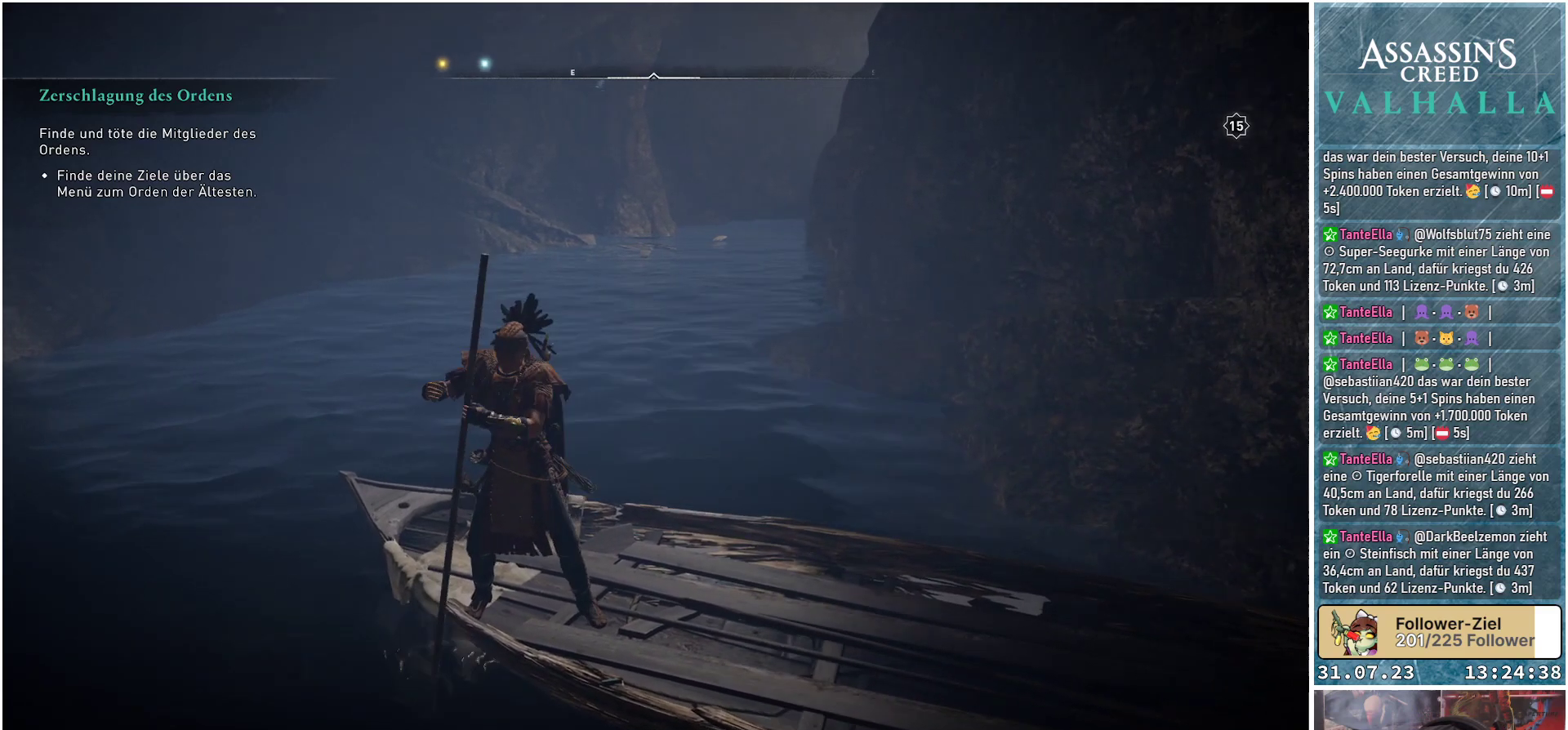
{"buttons": [], "left_stick": "down", "right_stick": "center", "events": []}
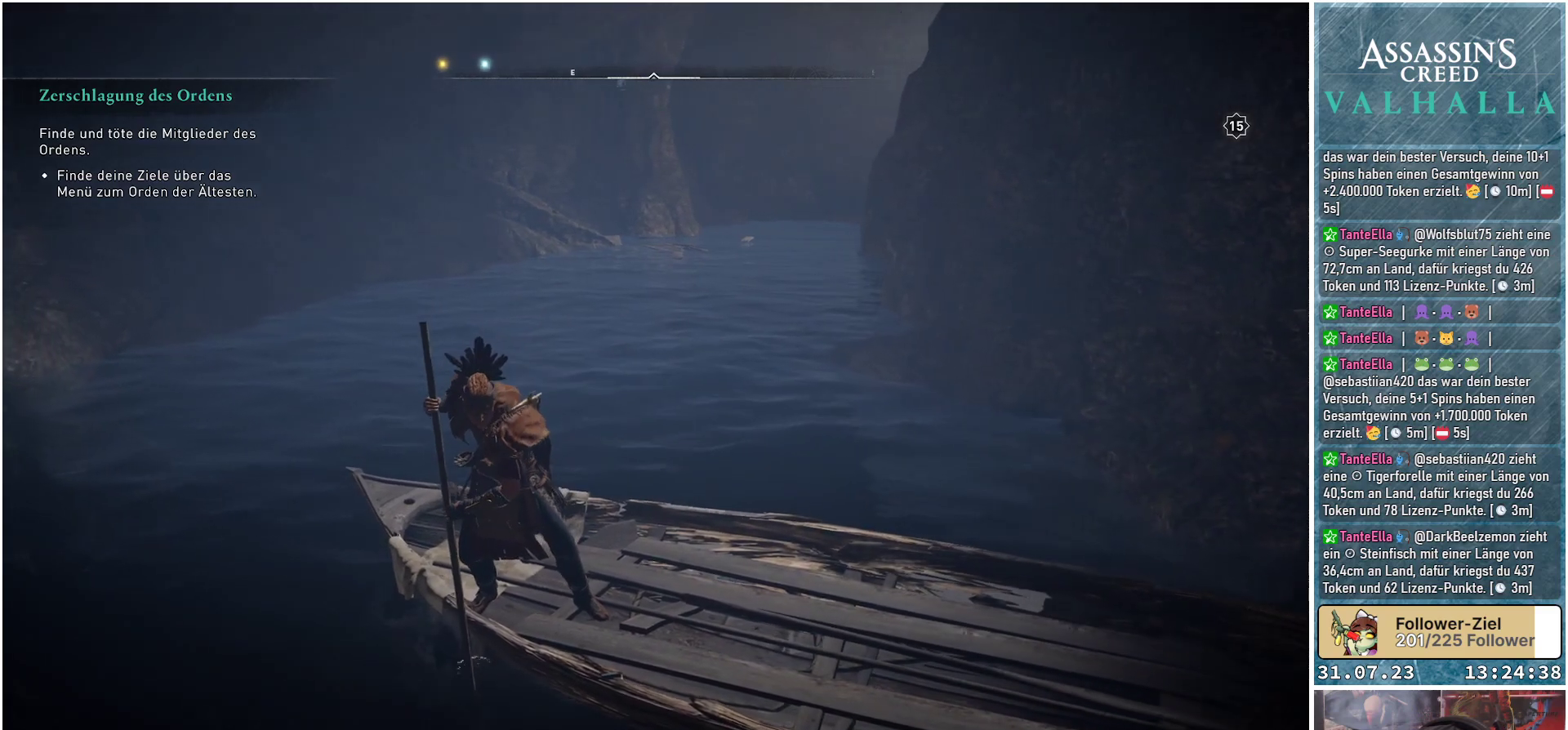
{"buttons": [], "left_stick": "up-left", "right_stick": "center", "events": [[250, "left_stick", "center"], [400, "left_stick", "up-left"]]}
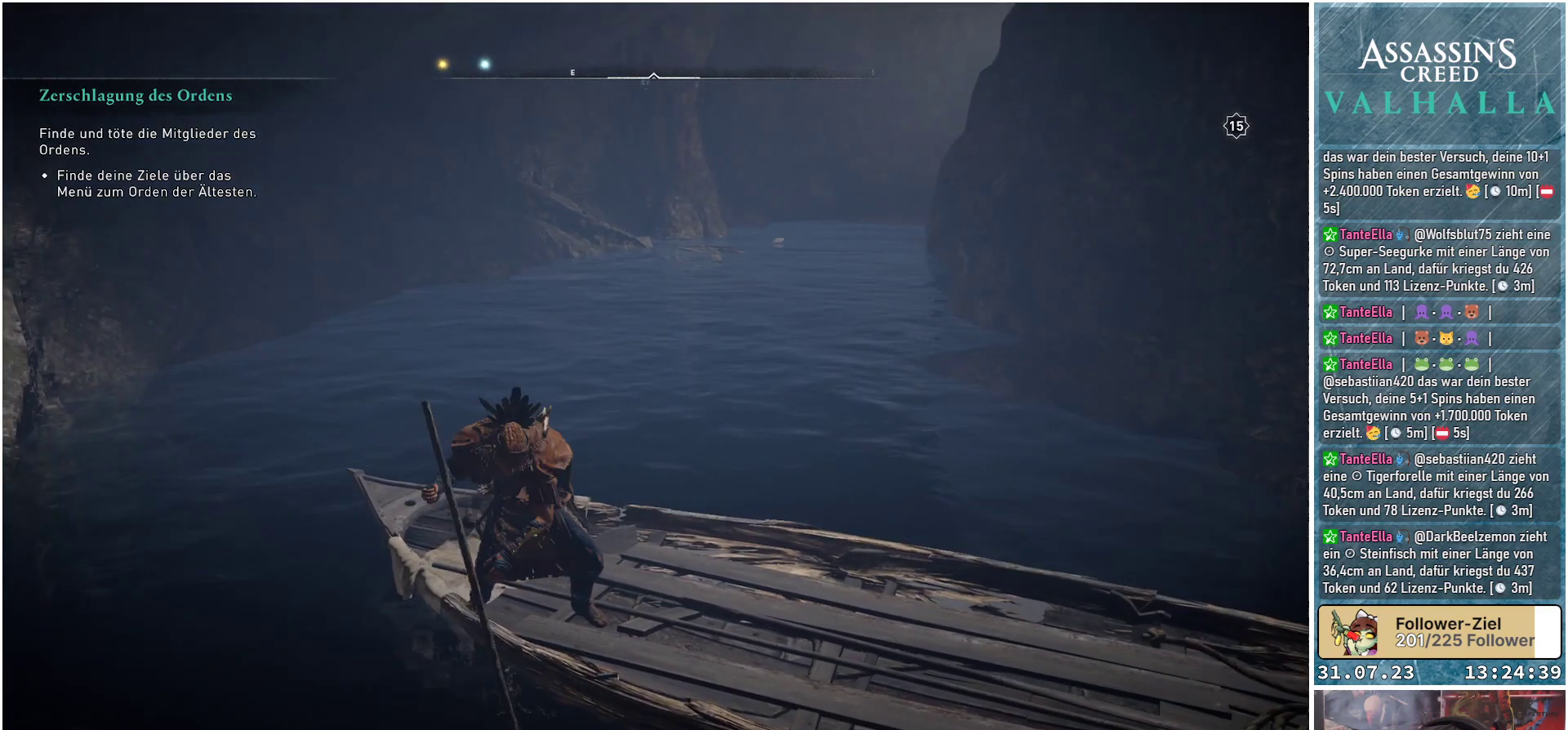
{"buttons": [], "left_stick": "up-left", "right_stick": "center", "events": []}
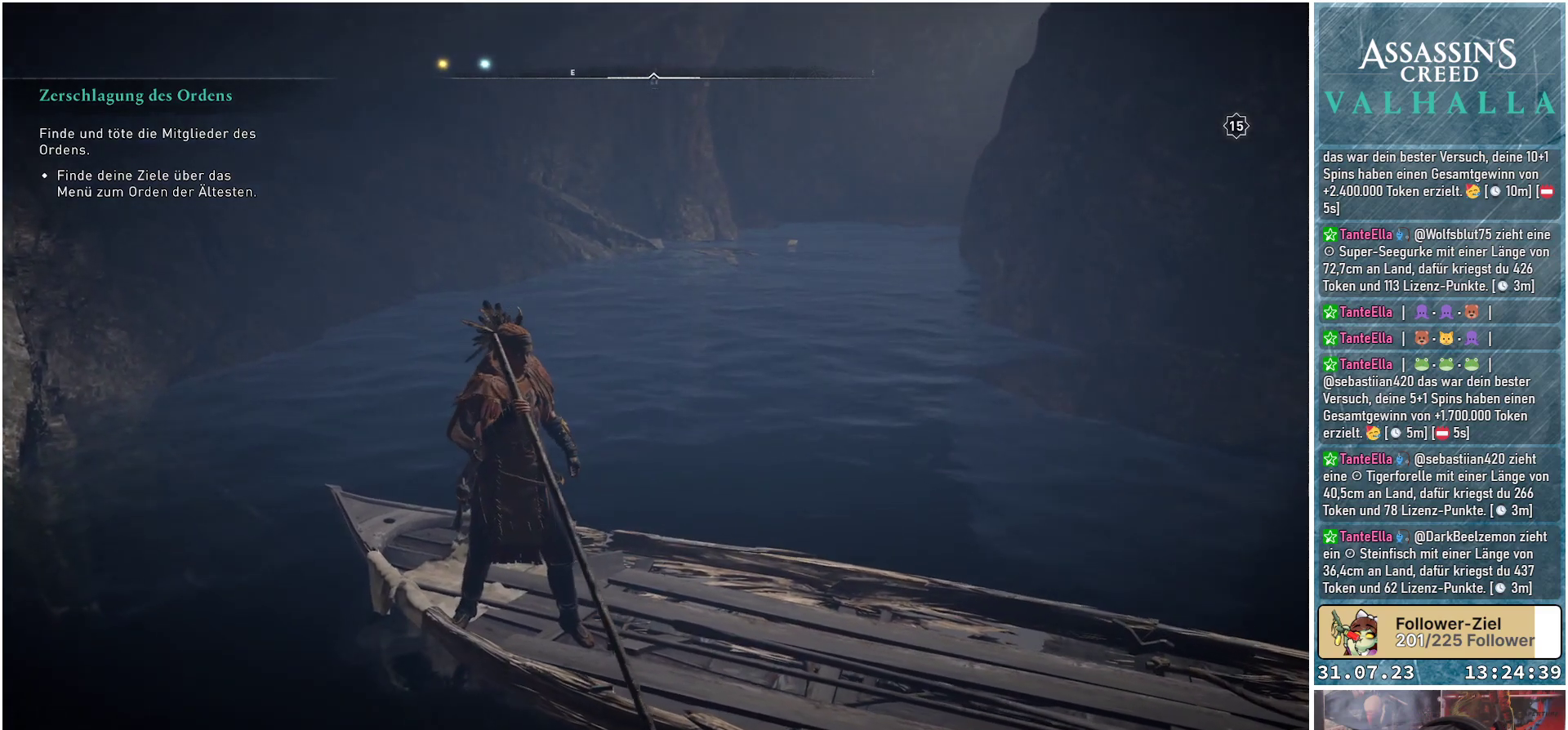
{"buttons": [], "left_stick": "up-left", "right_stick": "center", "events": []}
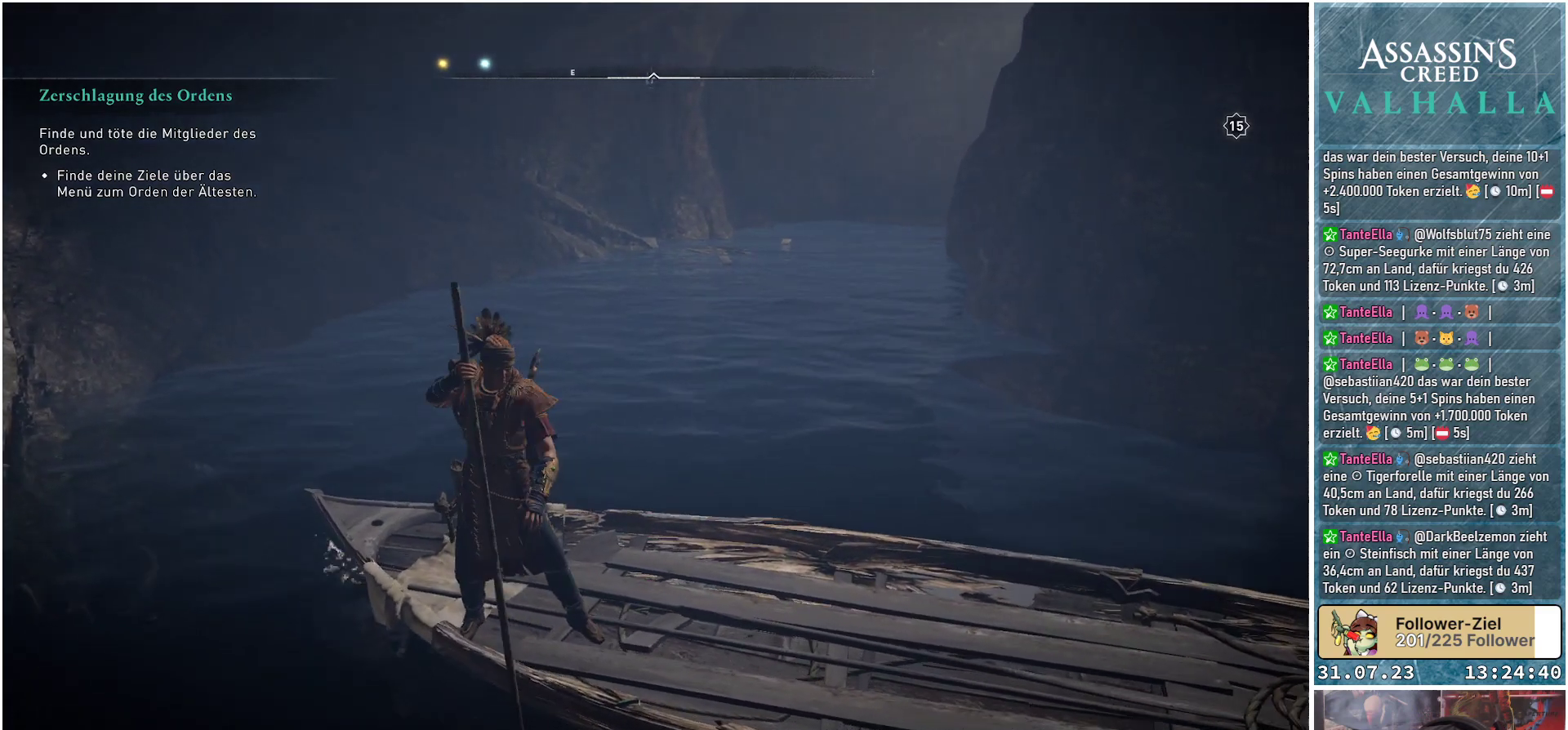
{"buttons": [], "left_stick": "up-left", "right_stick": "center", "events": []}
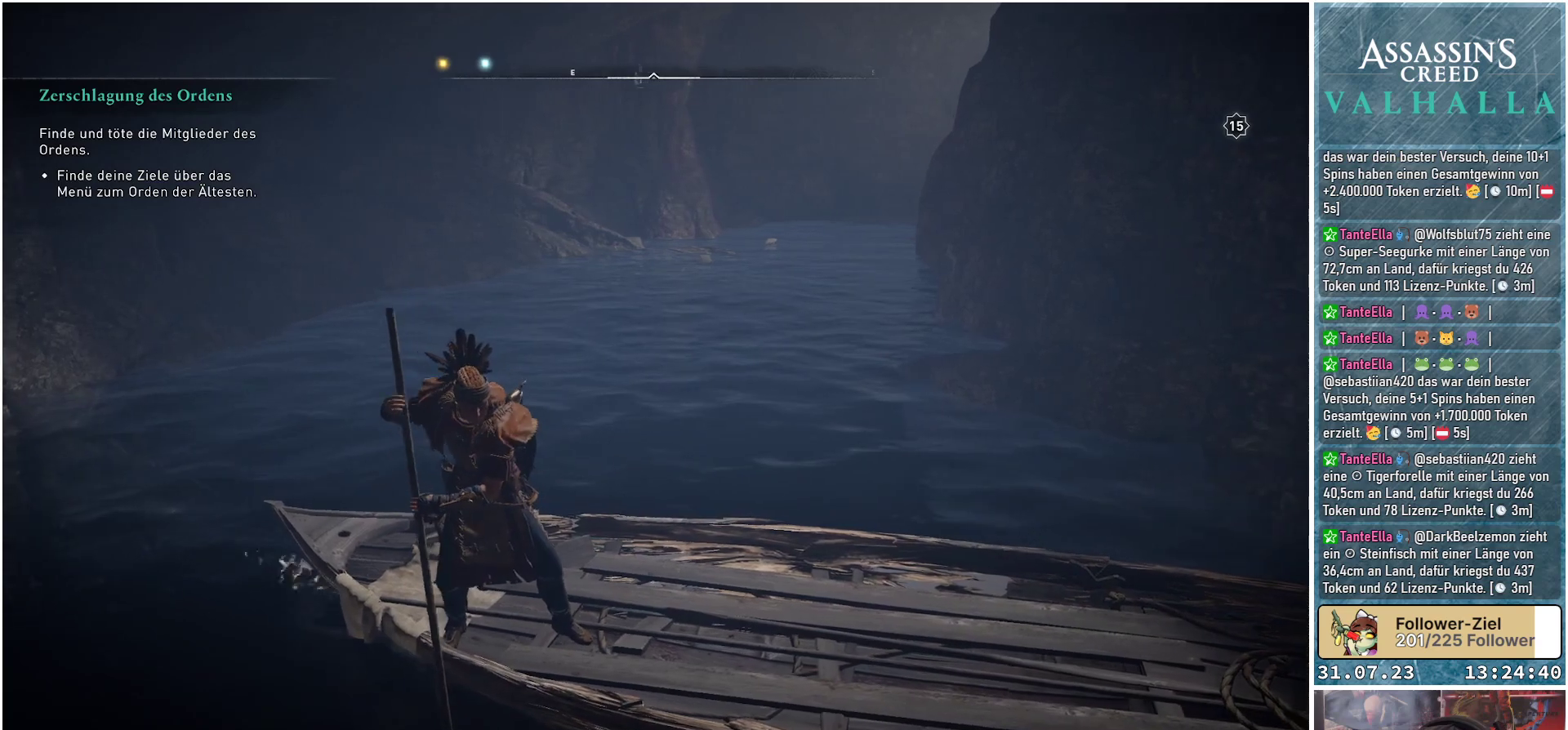
{"buttons": [], "left_stick": "up-left", "right_stick": "center", "events": []}